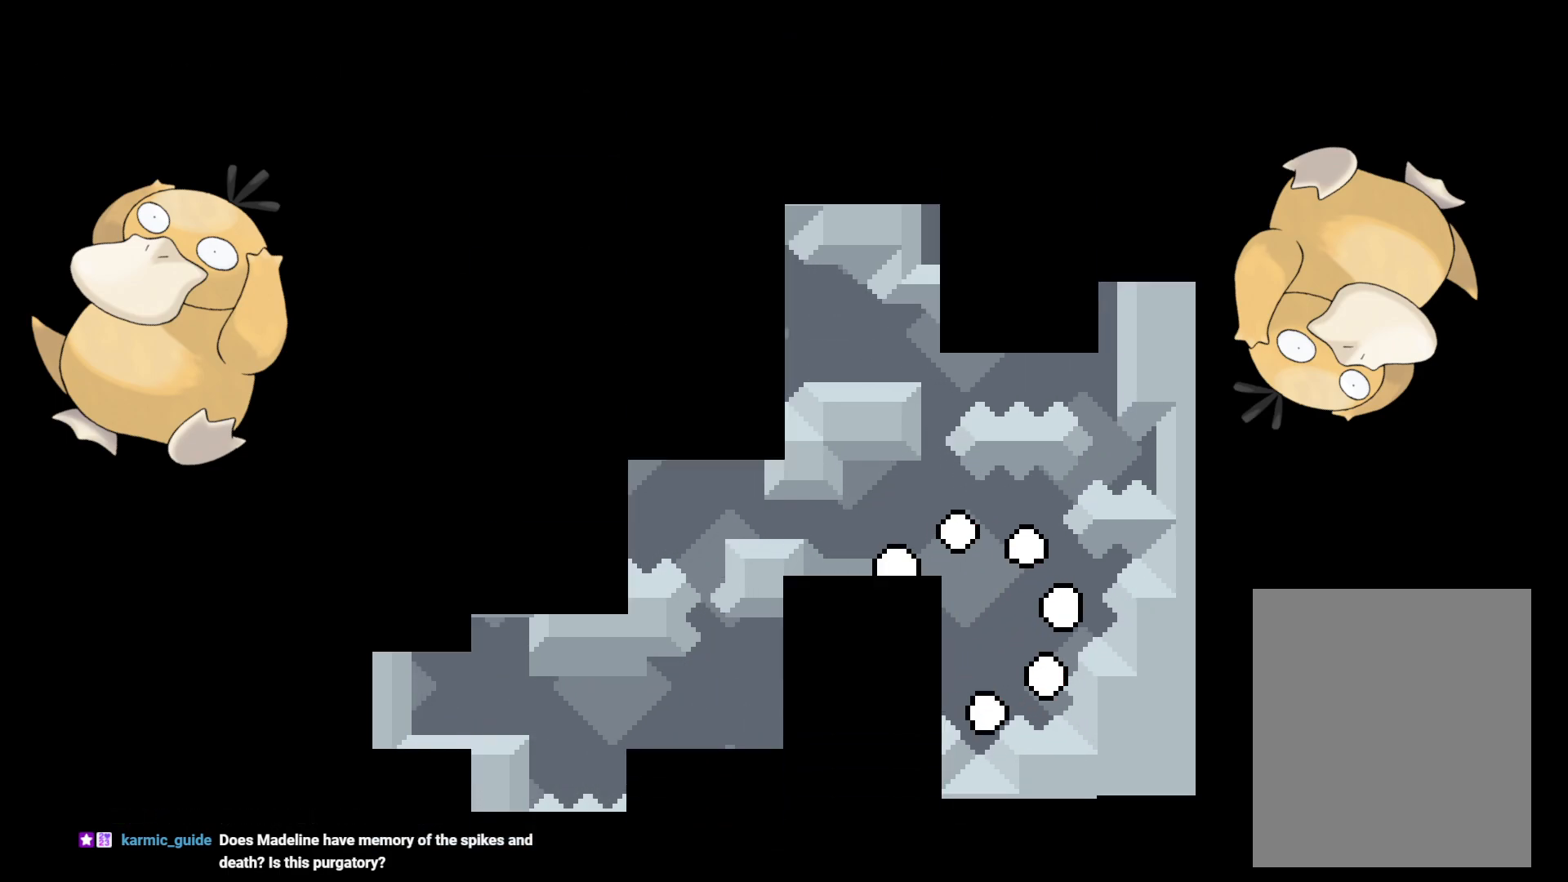
Gameplay with a controller (Nintendo layout); each line is a JSON object with the inputs held at the frame after it. "events" lists button and stick changes between this image and that frame as [ms after this image, input, new state], when the widget could be followed in between. Not read: L3 R3.
{"buttons": [], "left_stick": "center", "right_stick": "center", "events": []}
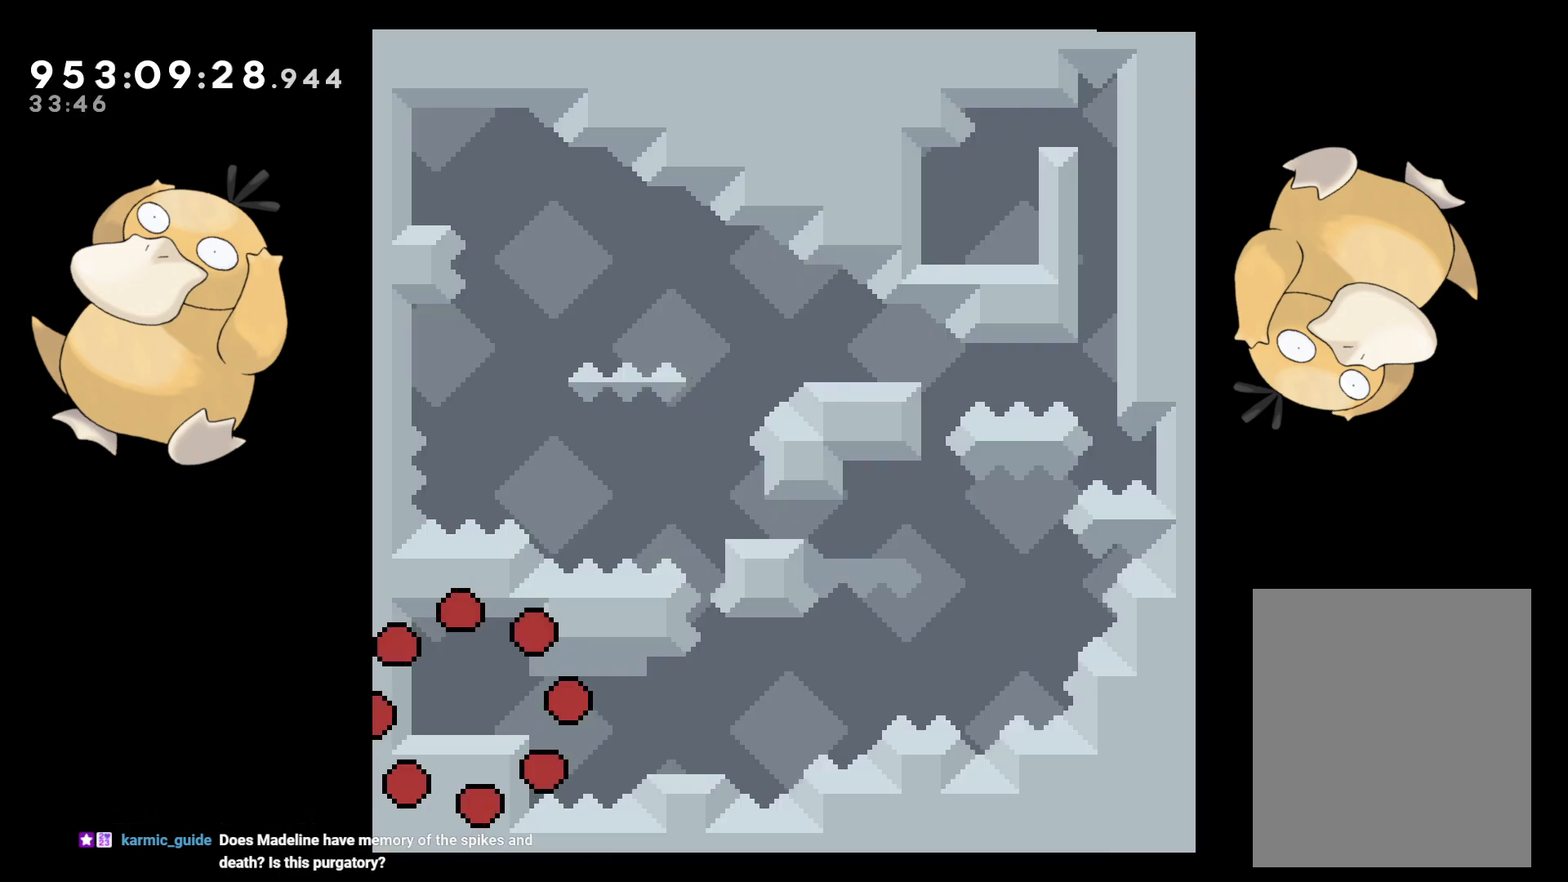
{"buttons": ["DPAD_DOWN", "DPAD_RIGHT"], "left_stick": "center", "right_stick": "center", "events": [[217, "DPAD_DOWN", "down"], [267, "DPAD_RIGHT", "down"], [317, "Y", "down"], [333, "B", "down"], [383, "Y", "up"], [417, "B", "up"]]}
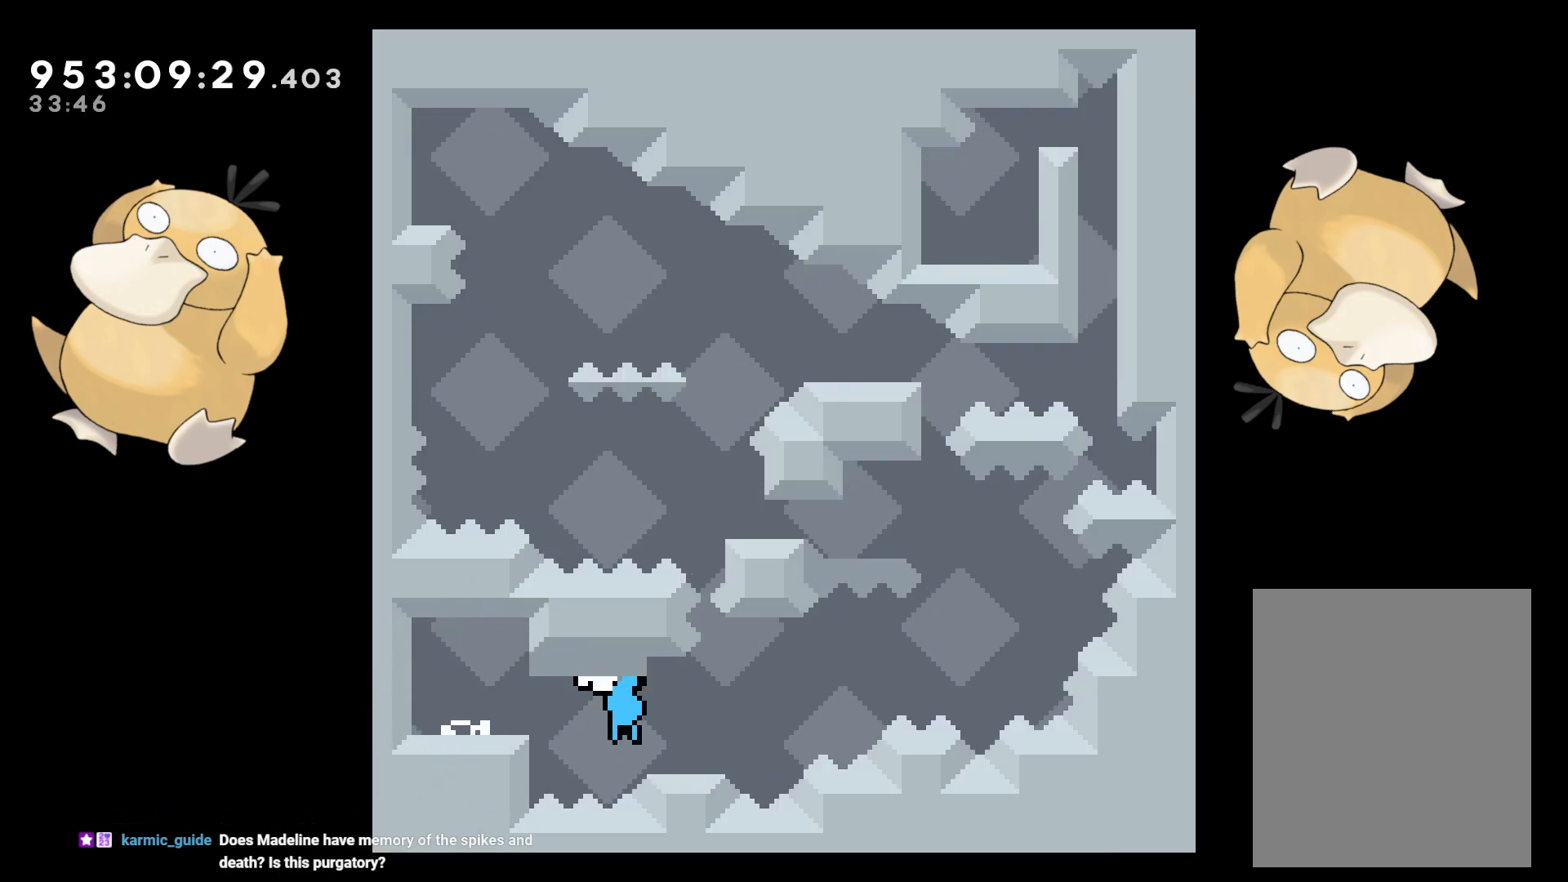
{"buttons": ["B"], "left_stick": "center", "right_stick": "center", "events": [[67, "B", "down"], [217, "B", "up"], [283, "B", "down"], [283, "DPAD_DOWN", "up"], [283, "DPAD_RIGHT", "up"], [300, "DPAD_LEFT", "down"], [433, "DPAD_LEFT", "up"]]}
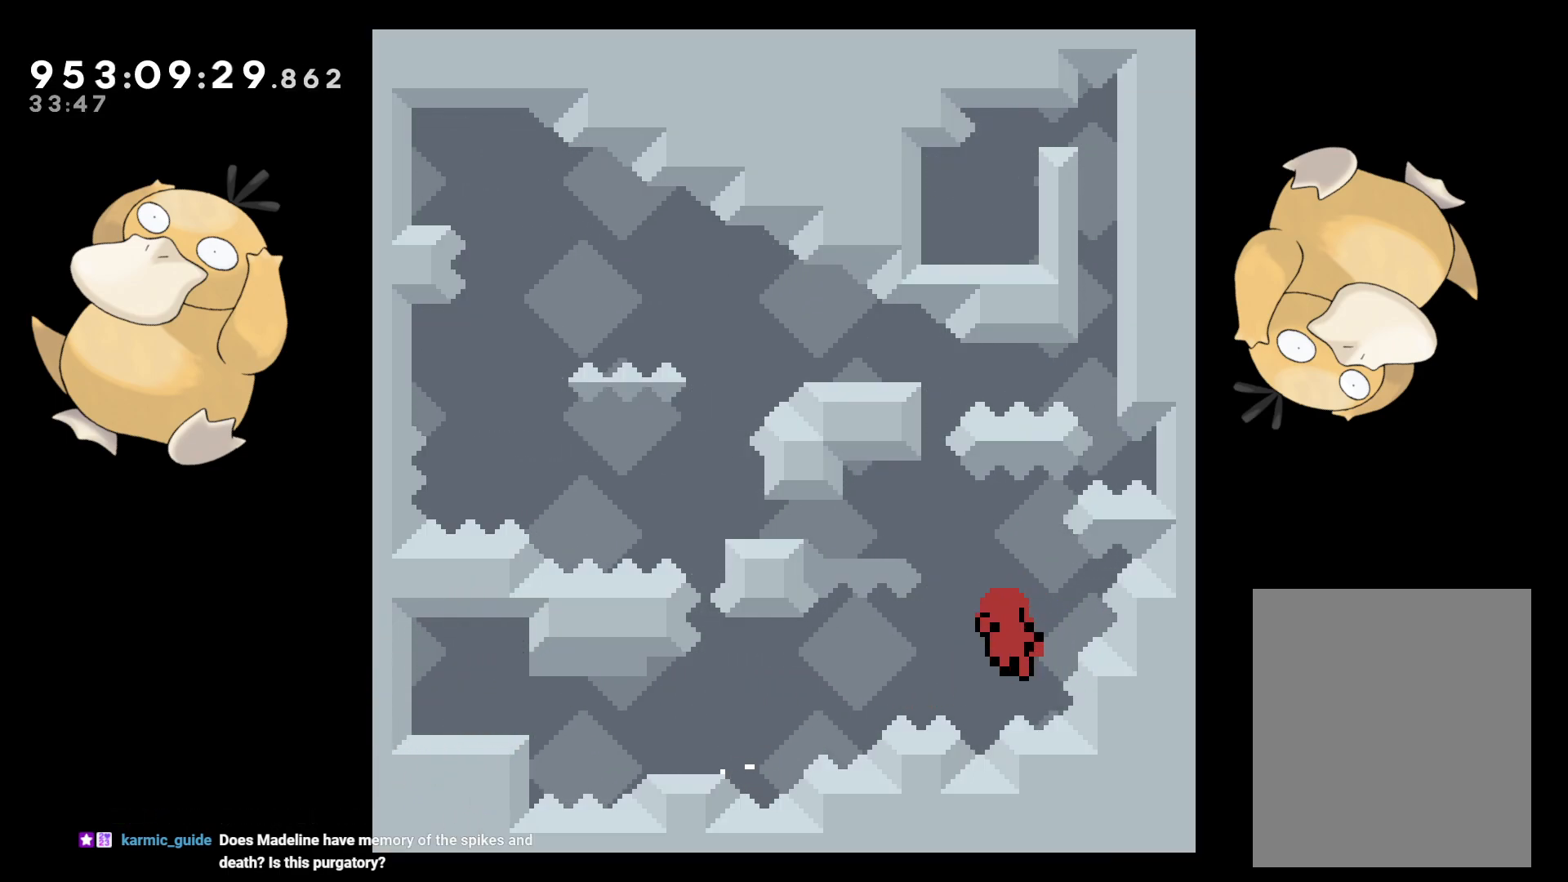
{"buttons": [], "left_stick": "center", "right_stick": "center", "events": [[233, "B", "up"], [250, "A", "down"], [300, "A", "up"], [367, "A", "down"], [500, "A", "up"]]}
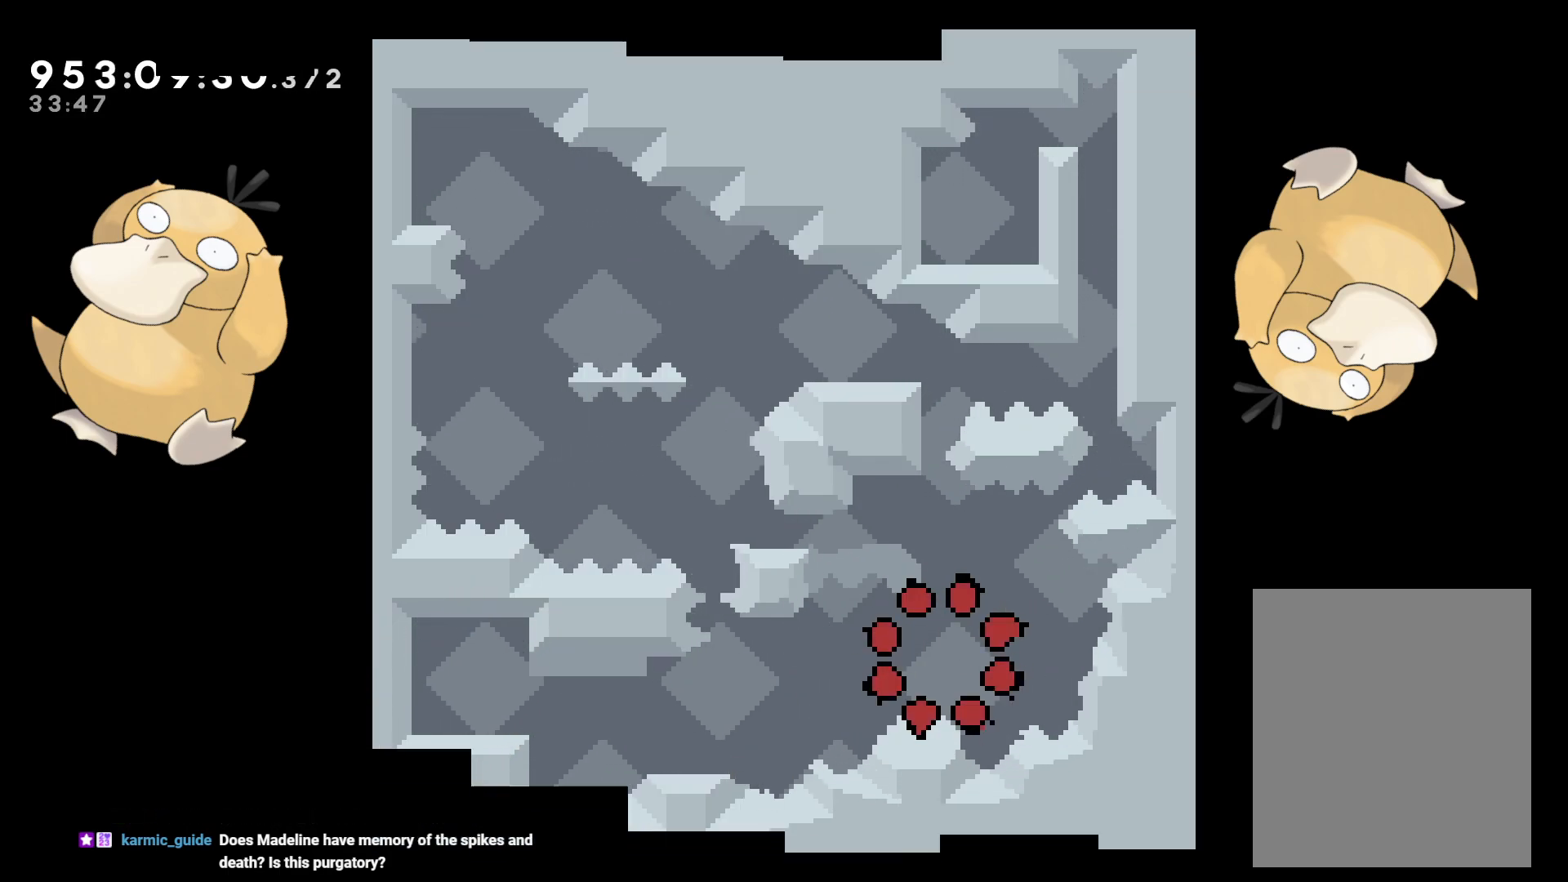
{"buttons": [], "left_stick": "center", "right_stick": "center", "events": []}
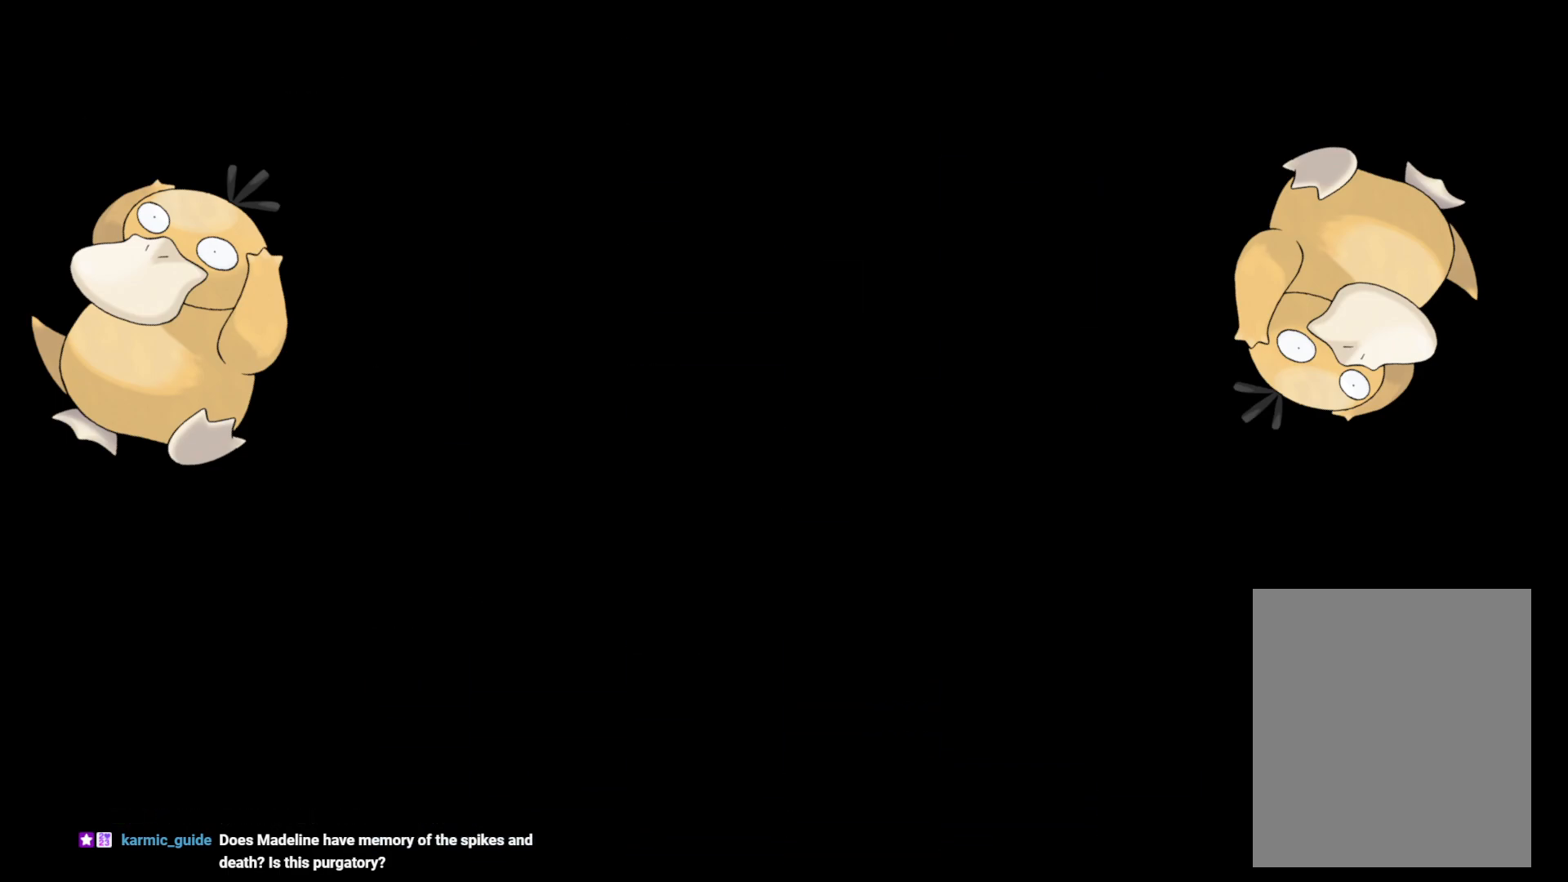
{"buttons": ["B", "Y", "DPAD_DOWN", "DPAD_RIGHT"], "left_stick": "center", "right_stick": "left", "events": [[417, "DPAD_DOWN", "down"], [417, "DPAD_RIGHT", "down"], [450, "Y", "down"], [467, "B", "down"], [500, "right_stick", "left"]]}
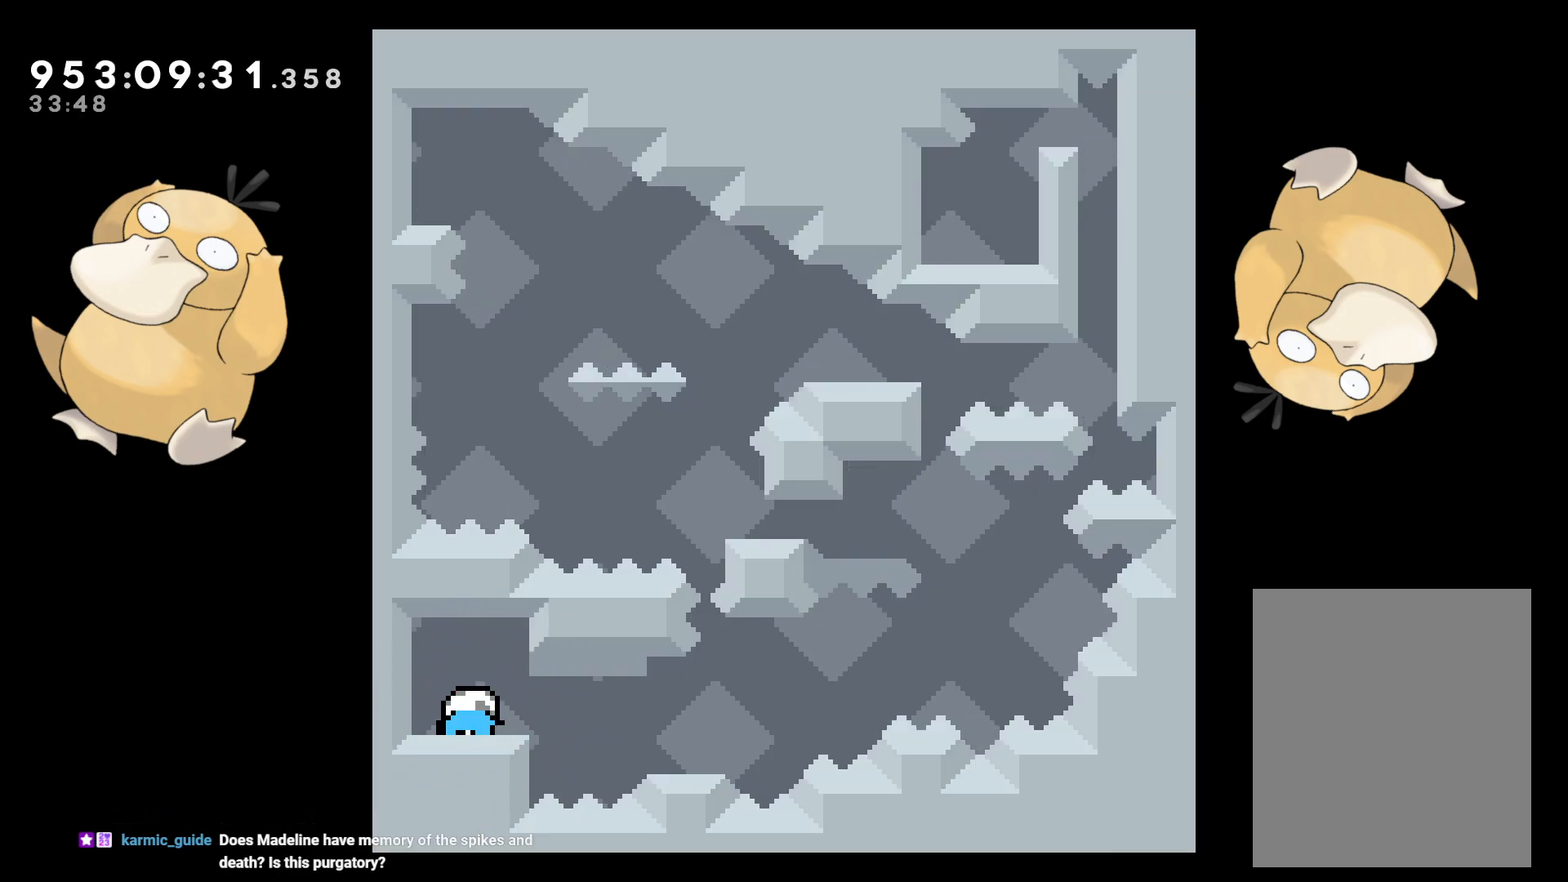
{"buttons": ["B", "DPAD_LEFT"], "left_stick": "center", "right_stick": "center", "events": [[17, "Y", "up"], [33, "B", "up"], [50, "right_stick", "center"], [200, "B", "down"], [383, "B", "up"], [400, "DPAD_DOWN", "up"], [417, "DPAD_RIGHT", "up"], [450, "B", "down"], [450, "DPAD_LEFT", "down"]]}
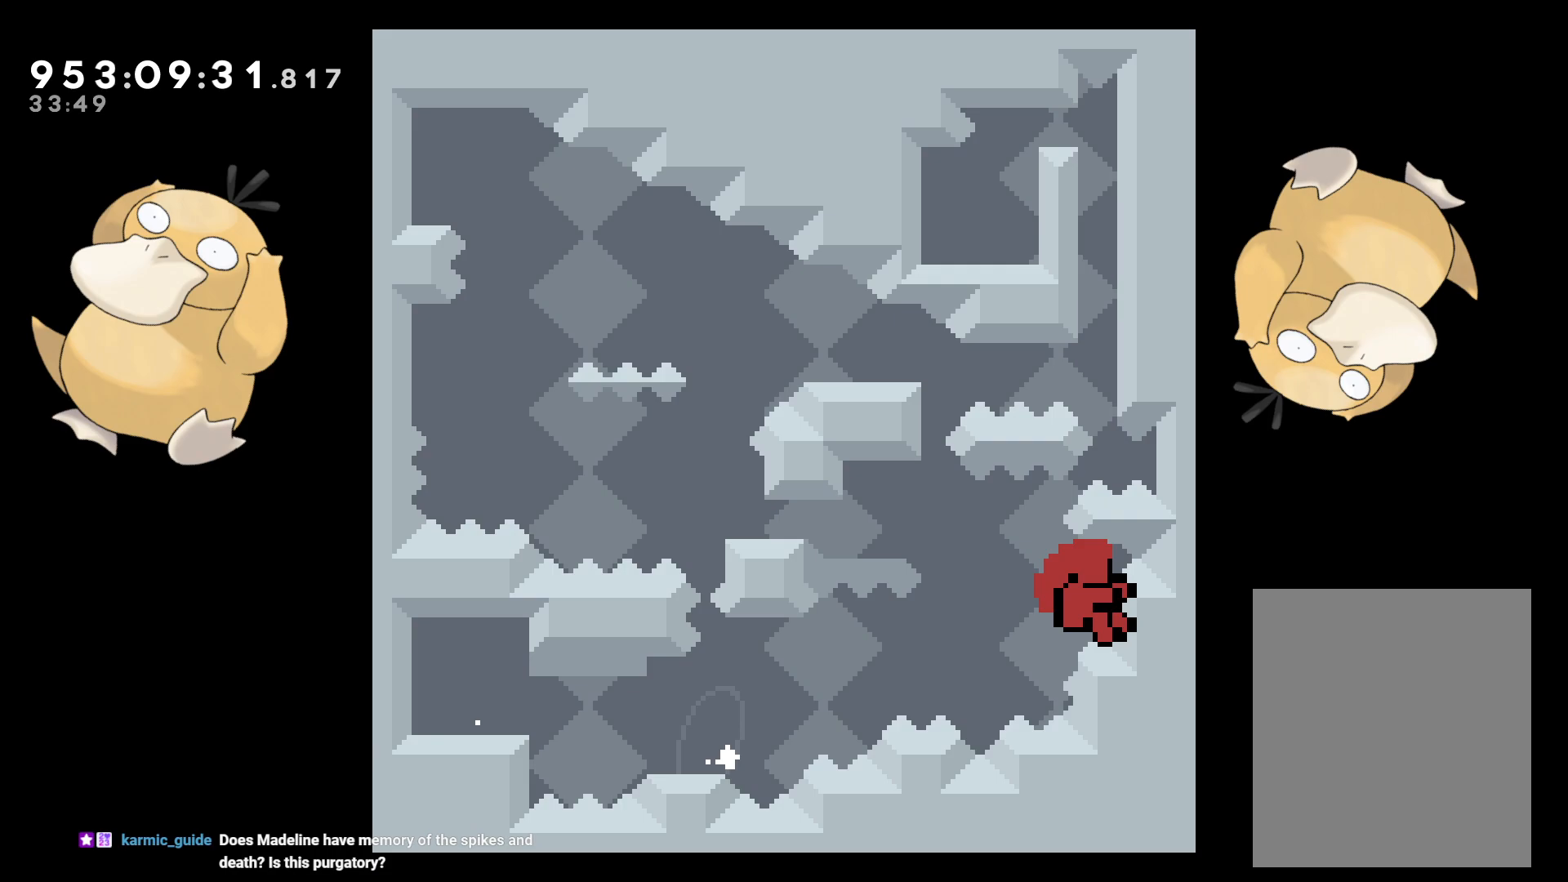
{"buttons": [], "left_stick": "center", "right_stick": "center", "events": [[217, "DPAD_LEFT", "up"], [267, "A", "down"], [317, "B", "up"], [383, "A", "up"]]}
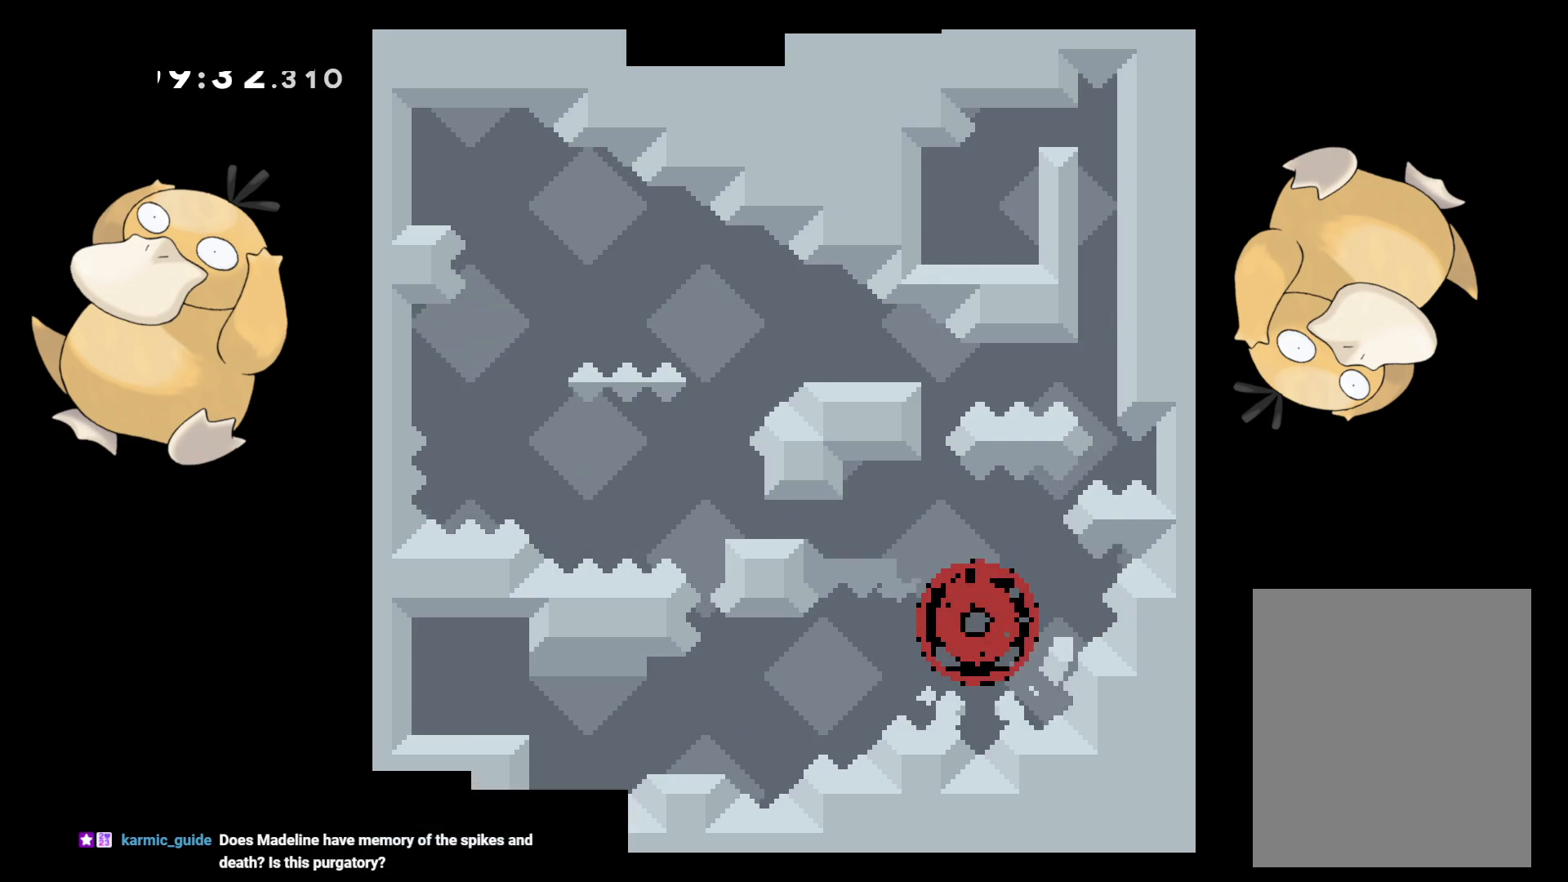
{"buttons": [], "left_stick": "center", "right_stick": "center", "events": []}
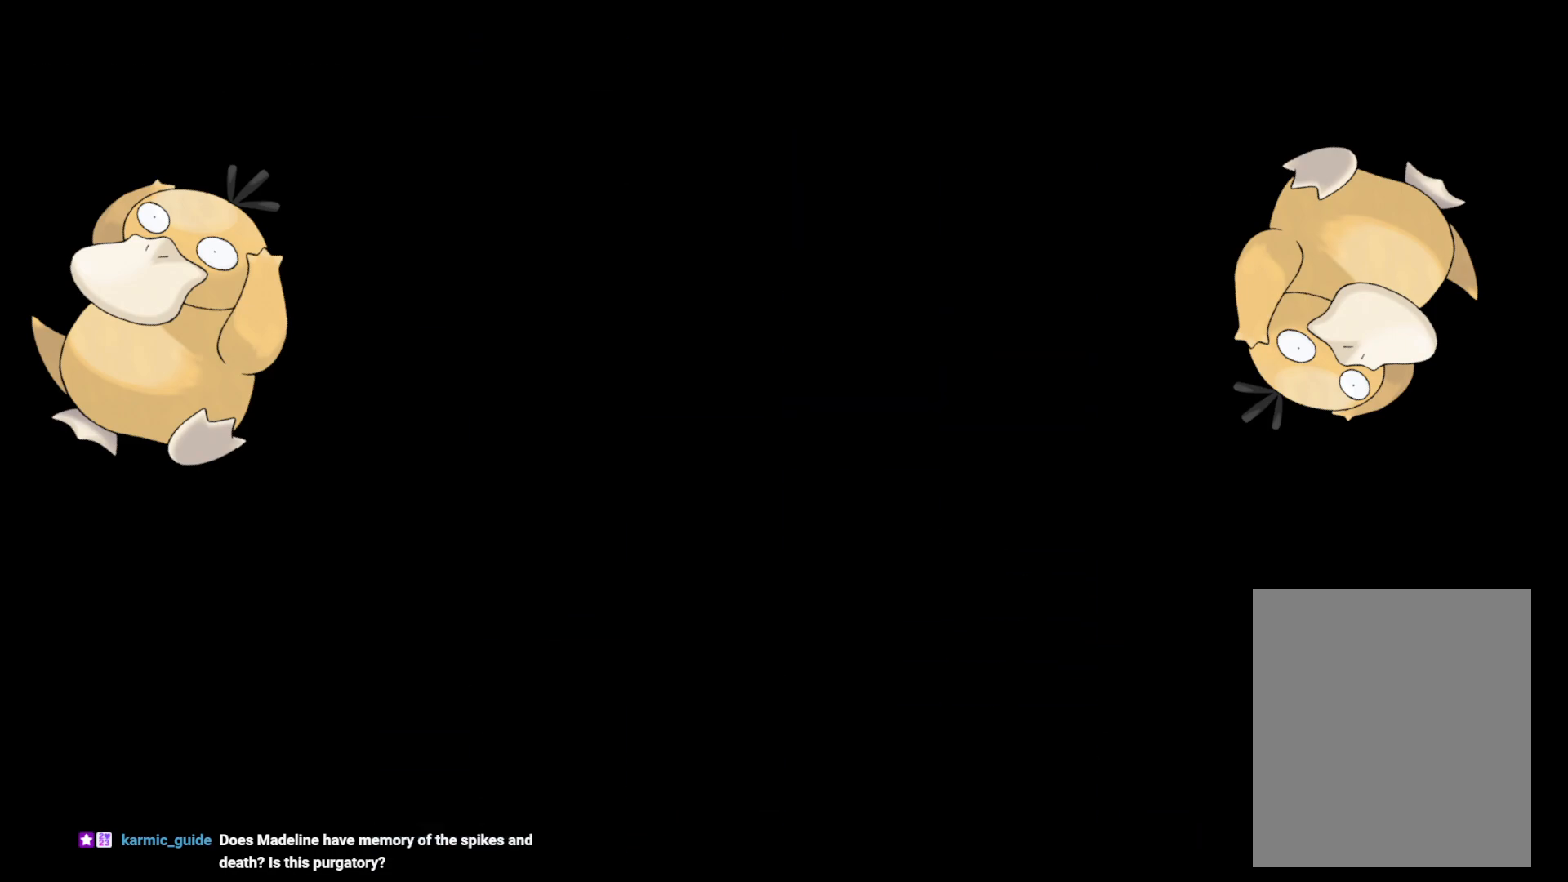
{"buttons": ["DPAD_DOWN", "DPAD_RIGHT"], "left_stick": "center", "right_stick": "center", "events": [[483, "DPAD_DOWN", "down"], [500, "DPAD_RIGHT", "down"]]}
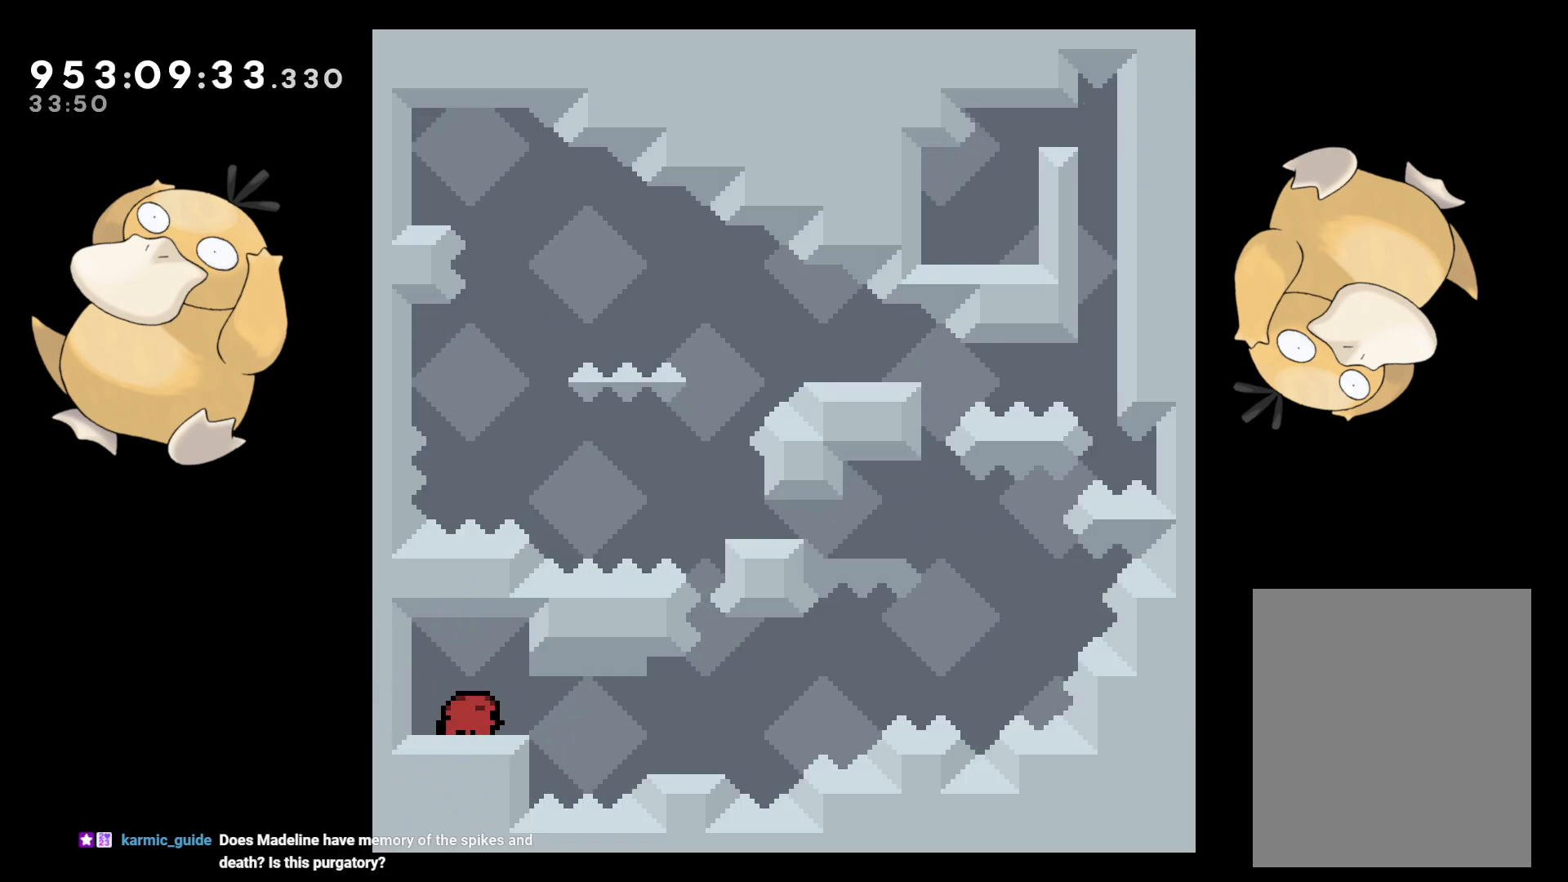
{"buttons": [], "left_stick": "center", "right_stick": "center", "events": [[33, "Y", "down"], [100, "B", "down"], [133, "Y", "up"], [150, "B", "up"], [300, "B", "down"], [483, "B", "up"], [500, "DPAD_DOWN", "up"], [500, "DPAD_RIGHT", "up"]]}
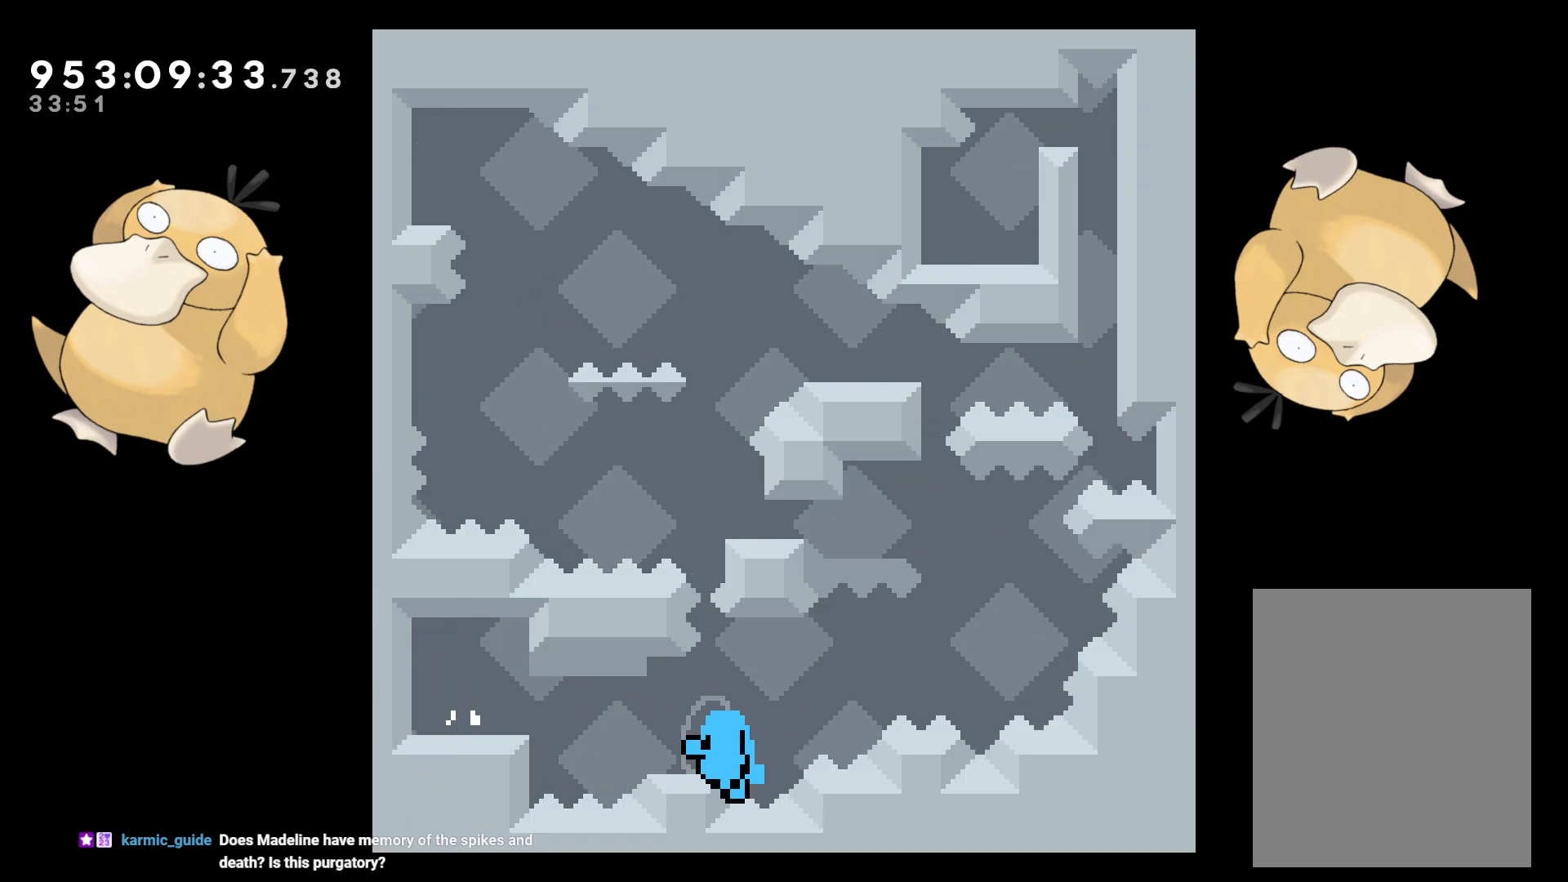
{"buttons": [], "left_stick": "center", "right_stick": "center", "events": [[50, "B", "down"], [83, "DPAD_LEFT", "down"], [200, "A", "down"], [200, "DPAD_LEFT", "up"], [233, "B", "up"], [383, "A", "up"]]}
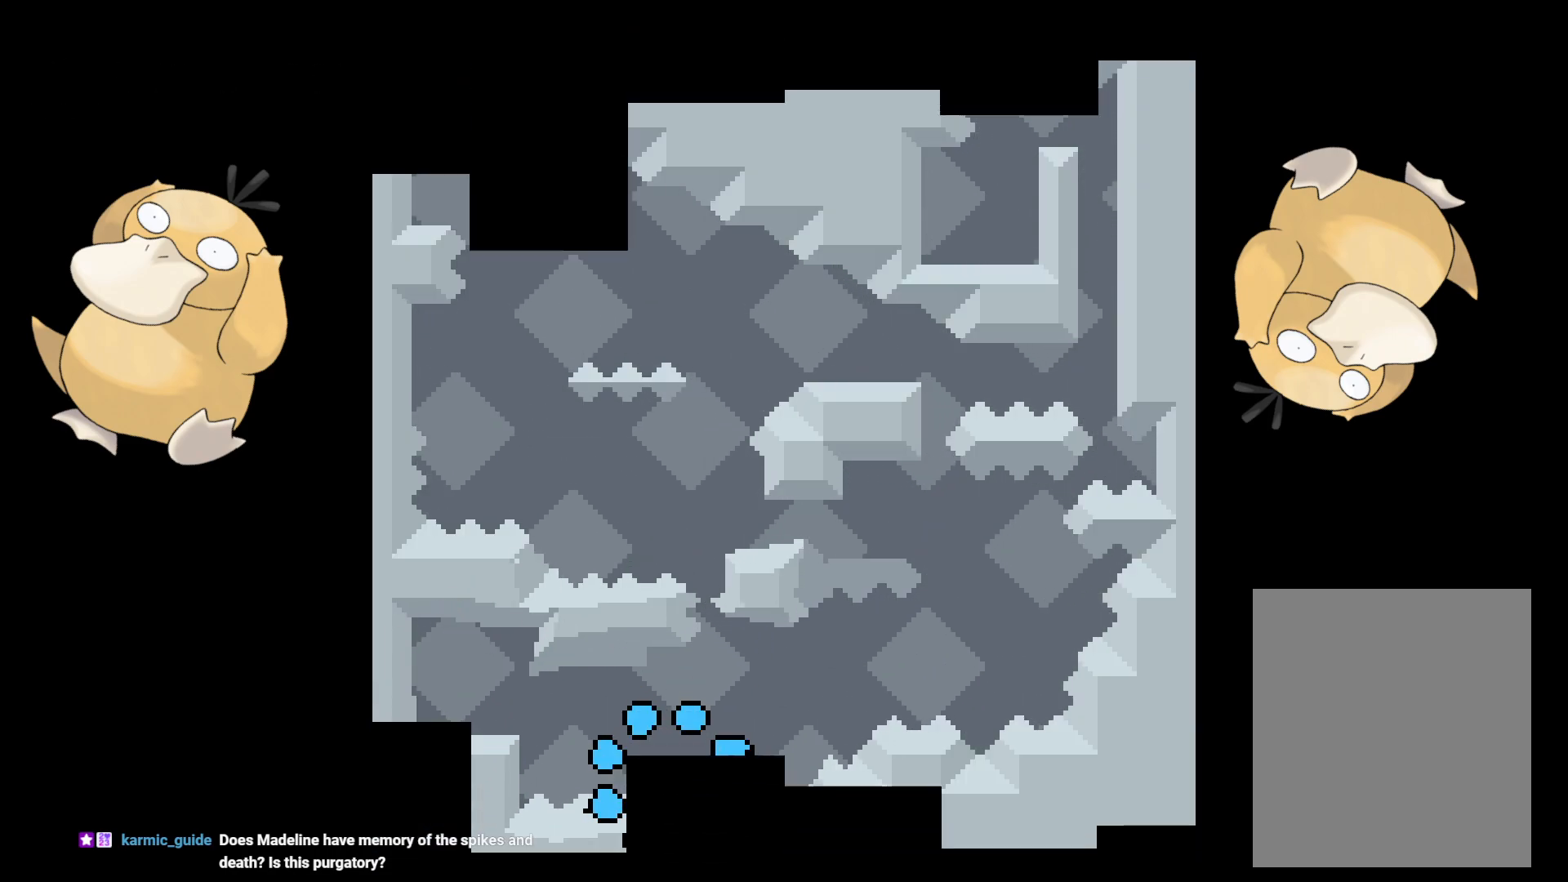
{"buttons": [], "left_stick": "center", "right_stick": "center", "events": []}
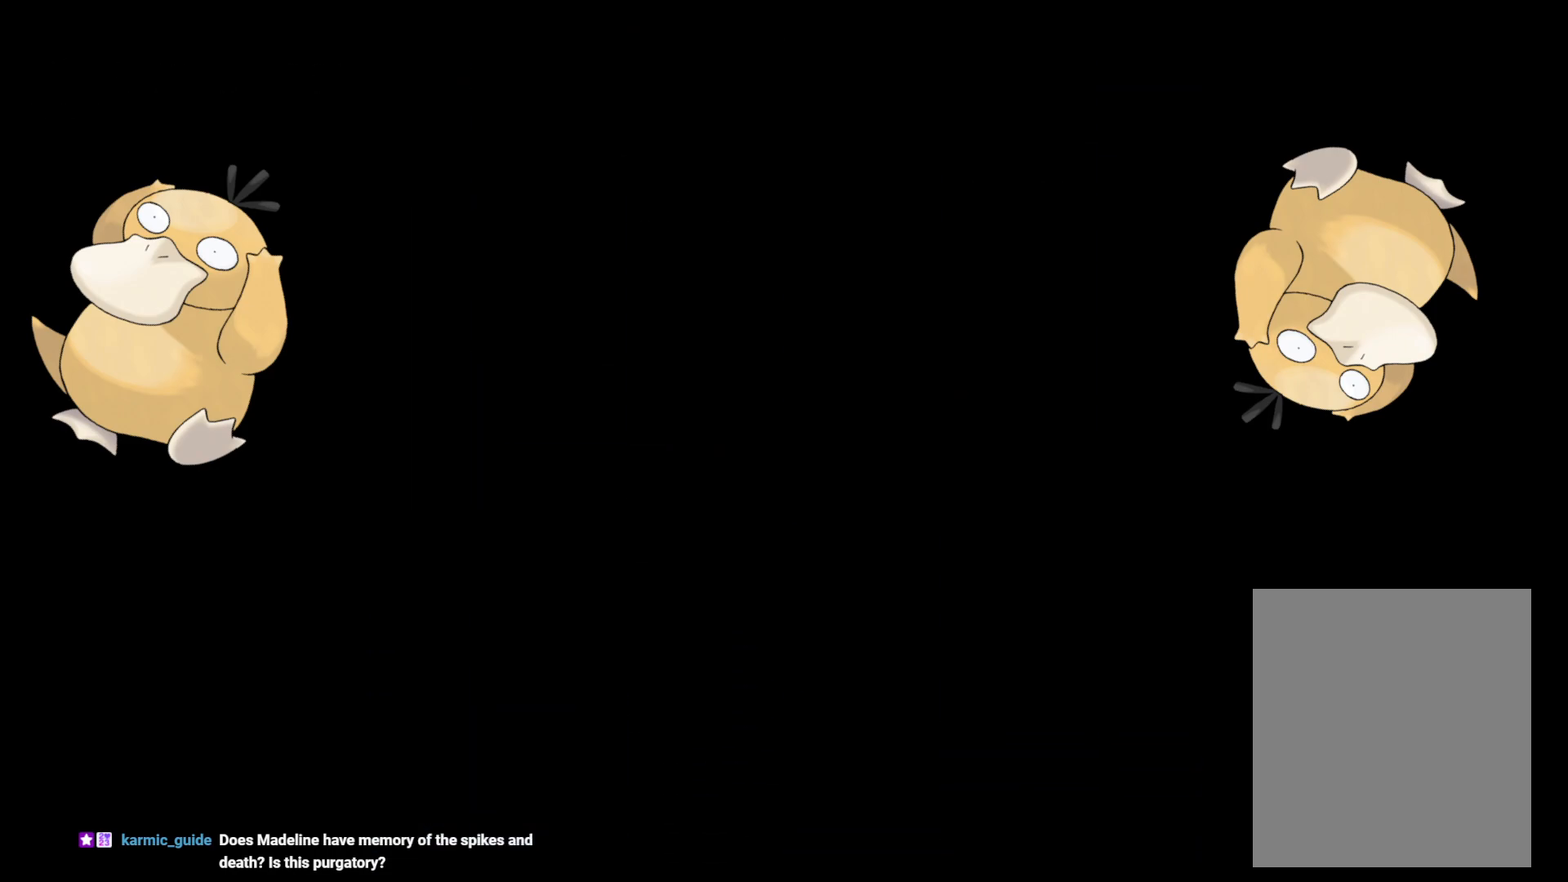
{"buttons": ["B", "Y", "DPAD_DOWN", "DPAD_RIGHT"], "left_stick": "center", "right_stick": "center", "events": [[167, "DPAD_DOWN", "down"], [200, "DPAD_RIGHT", "down"], [450, "Y", "down"], [500, "B", "down"]]}
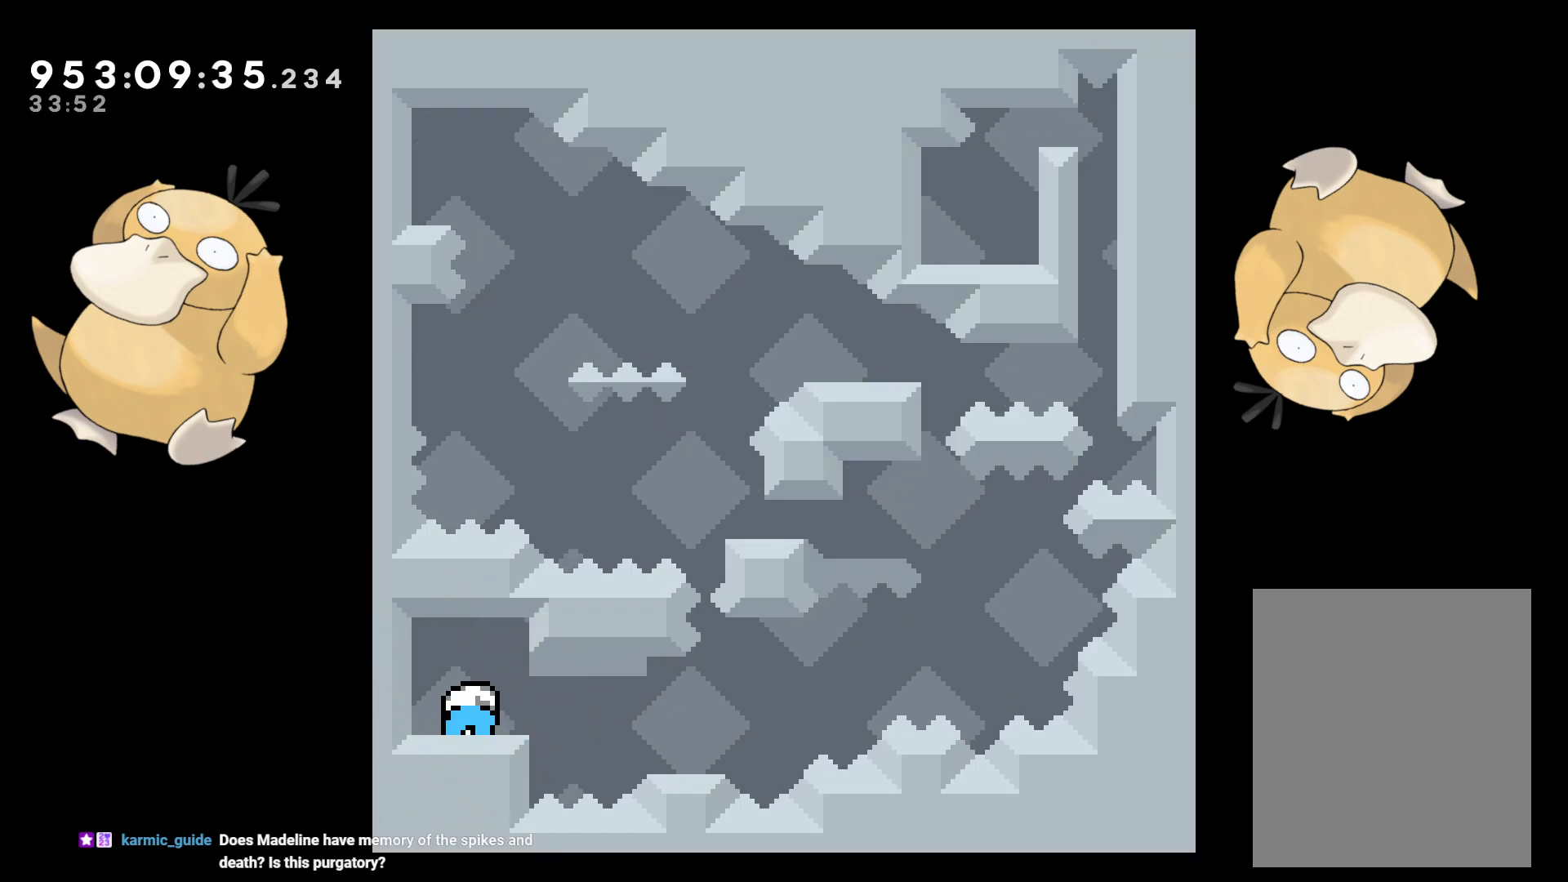
{"buttons": ["B"], "left_stick": "center", "right_stick": "center", "events": [[17, "B", "up"], [17, "Y", "up"], [200, "B", "down"], [350, "B", "up"], [383, "DPAD_DOWN", "up"], [400, "DPAD_RIGHT", "up"], [483, "B", "down"]]}
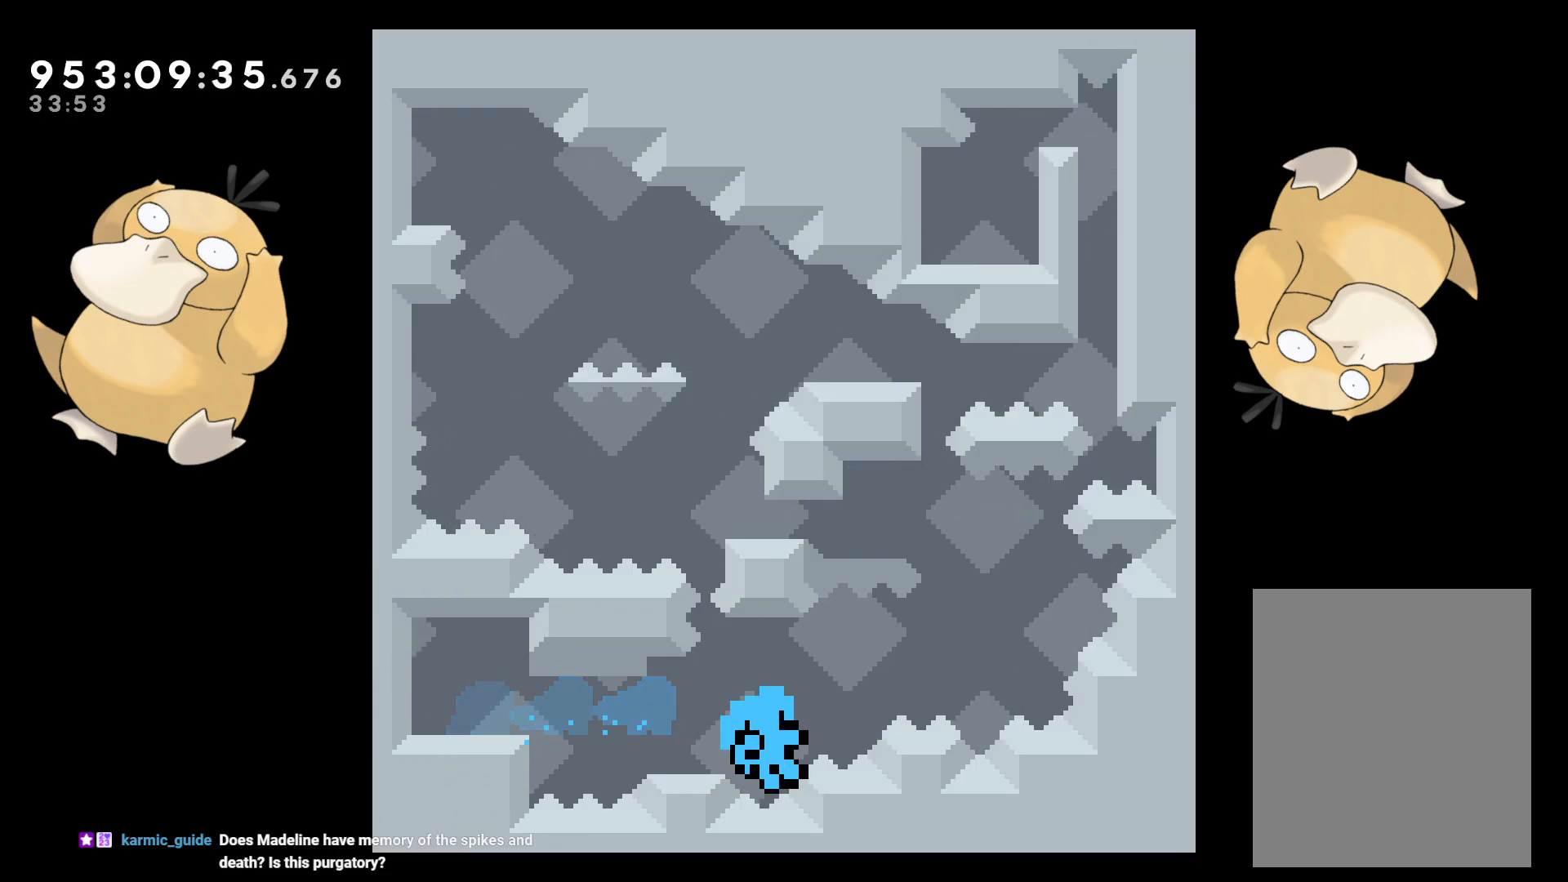
{"buttons": [], "left_stick": "center", "right_stick": "center", "events": [[50, "A", "down"], [83, "B", "up"], [117, "A", "up"], [200, "A", "down"], [283, "A", "up"]]}
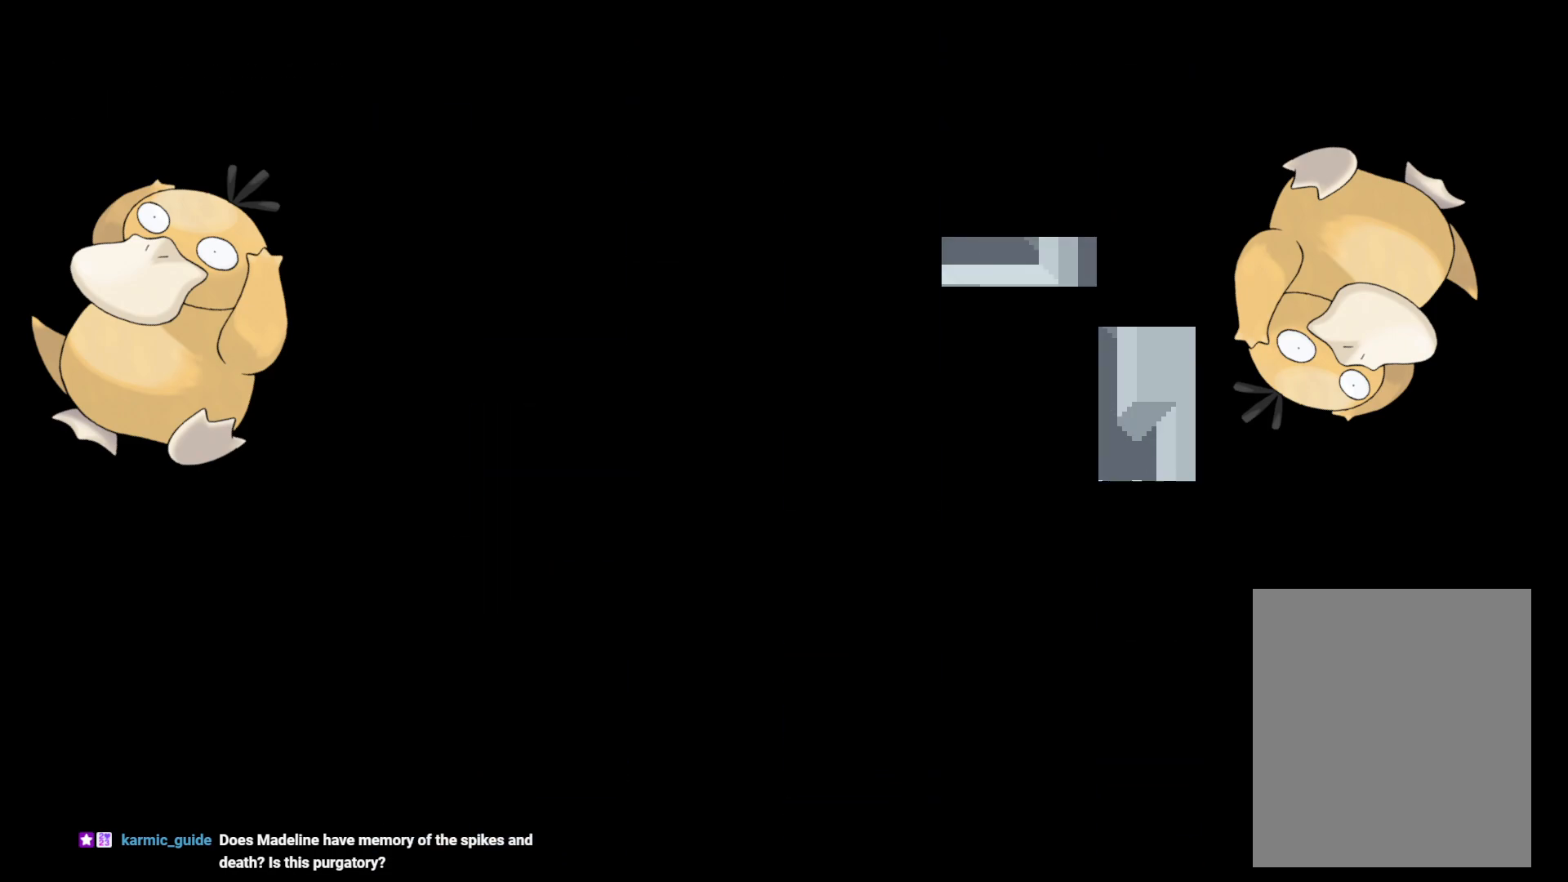
{"buttons": [], "left_stick": "center", "right_stick": "center", "events": []}
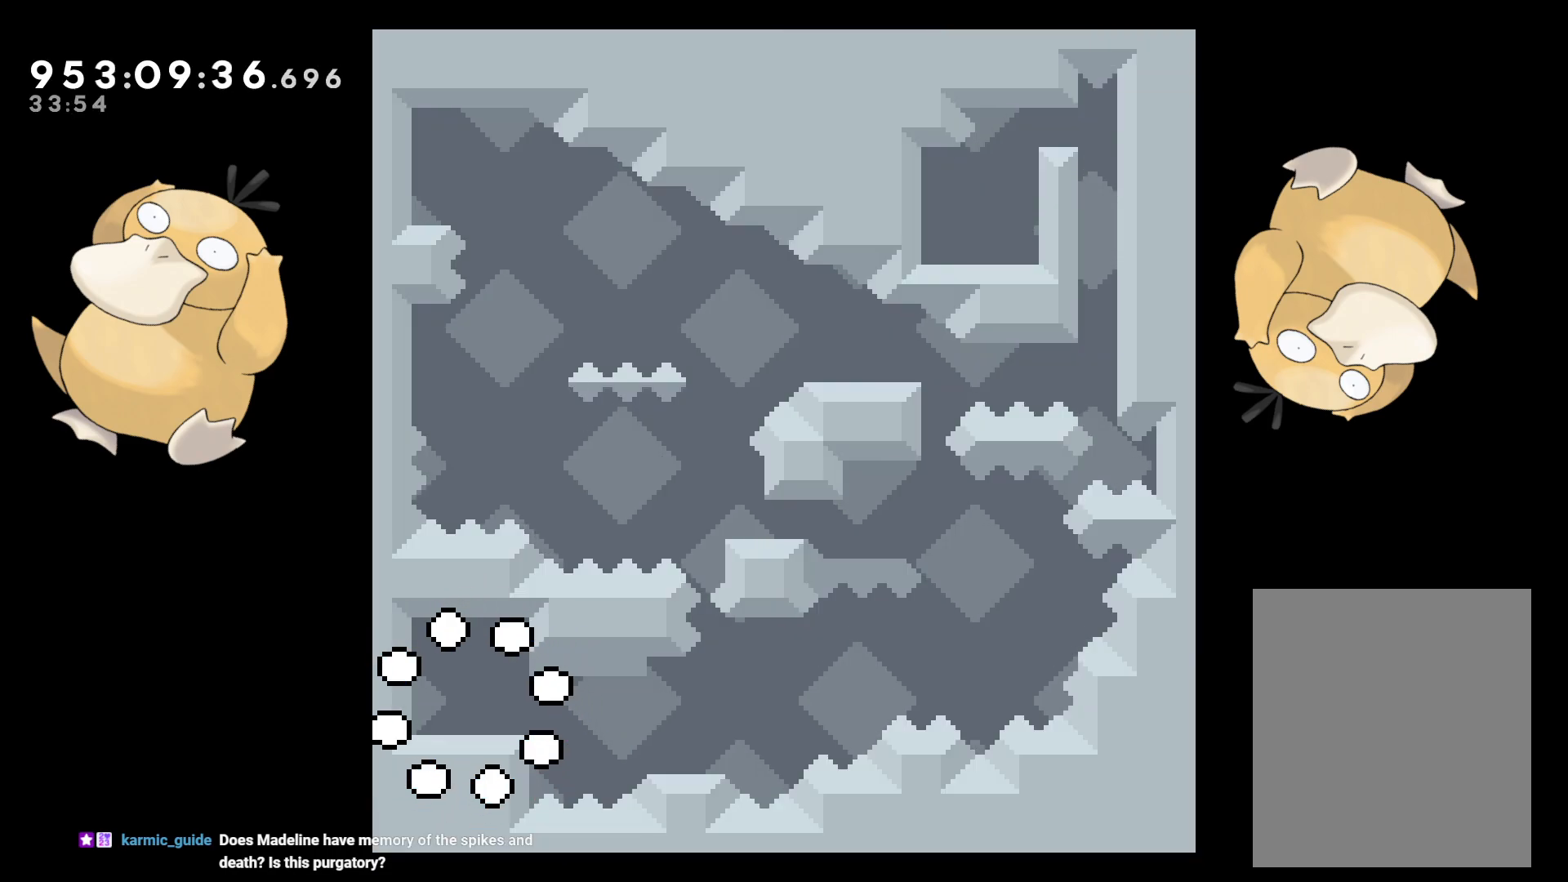
{"buttons": ["Y", "DPAD_DOWN", "DPAD_RIGHT"], "left_stick": "center", "right_stick": "center", "events": [[267, "DPAD_DOWN", "down"], [367, "DPAD_RIGHT", "down"], [483, "Y", "down"]]}
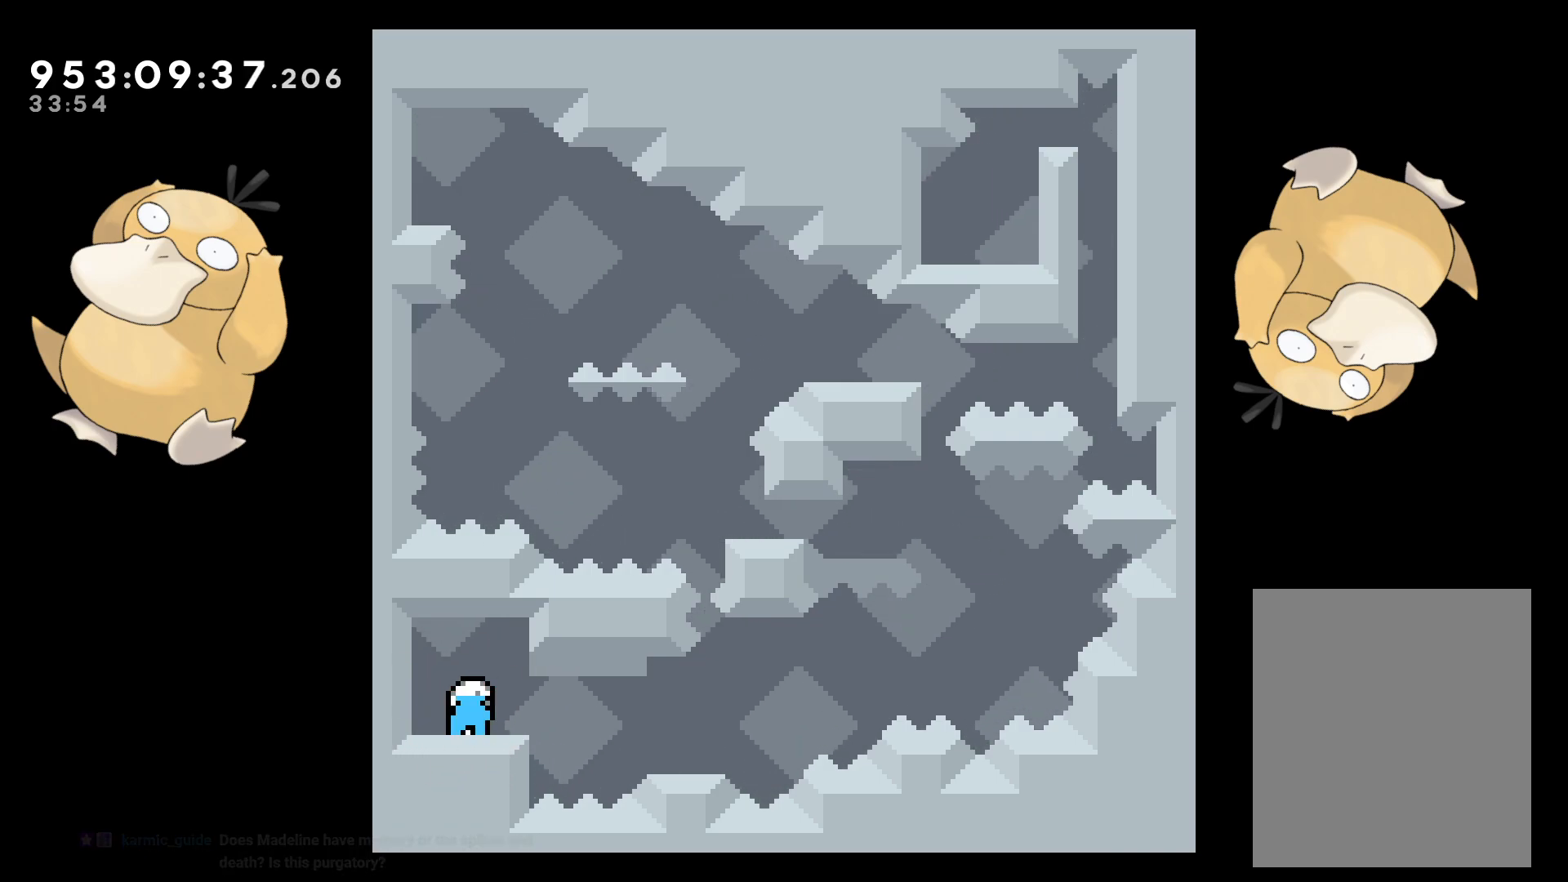
{"buttons": ["B", "DPAD_LEFT"], "left_stick": "center", "right_stick": "center", "events": [[33, "B", "down"], [50, "Y", "up"], [67, "B", "up"], [233, "B", "down"], [367, "B", "up"], [433, "DPAD_DOWN", "up"], [433, "DPAD_RIGHT", "up"], [450, "B", "down"], [450, "DPAD_LEFT", "down"]]}
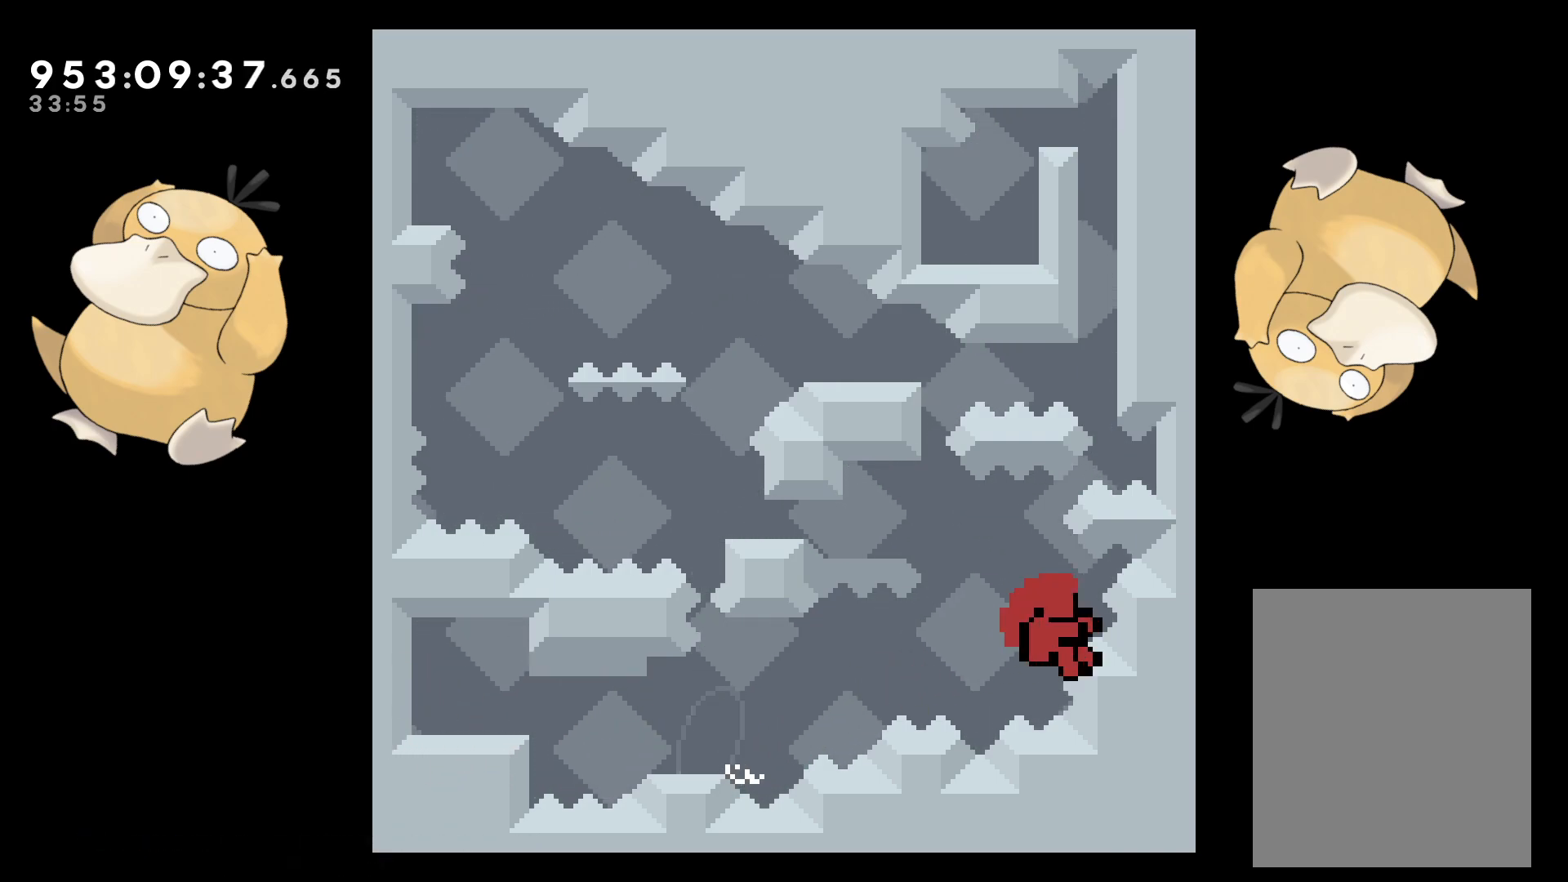
{"buttons": ["A"], "left_stick": "center", "right_stick": "center", "events": [[117, "DPAD_LEFT", "up"], [350, "A", "down"], [383, "B", "up"], [450, "A", "up"], [483, "A", "down"]]}
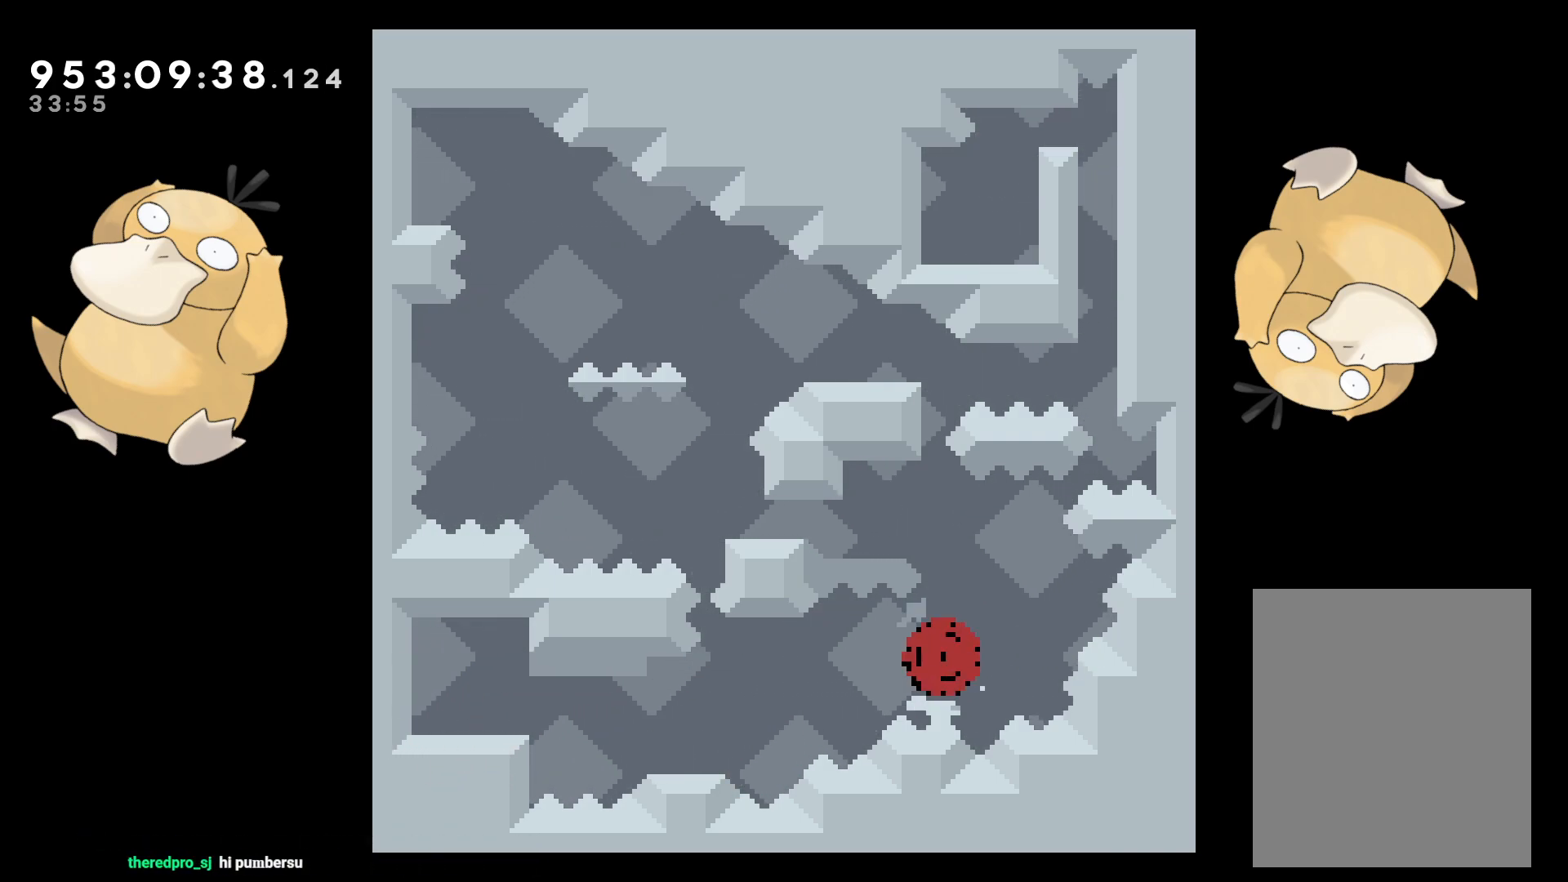
{"buttons": [], "left_stick": "center", "right_stick": "center", "events": [[83, "A", "up"]]}
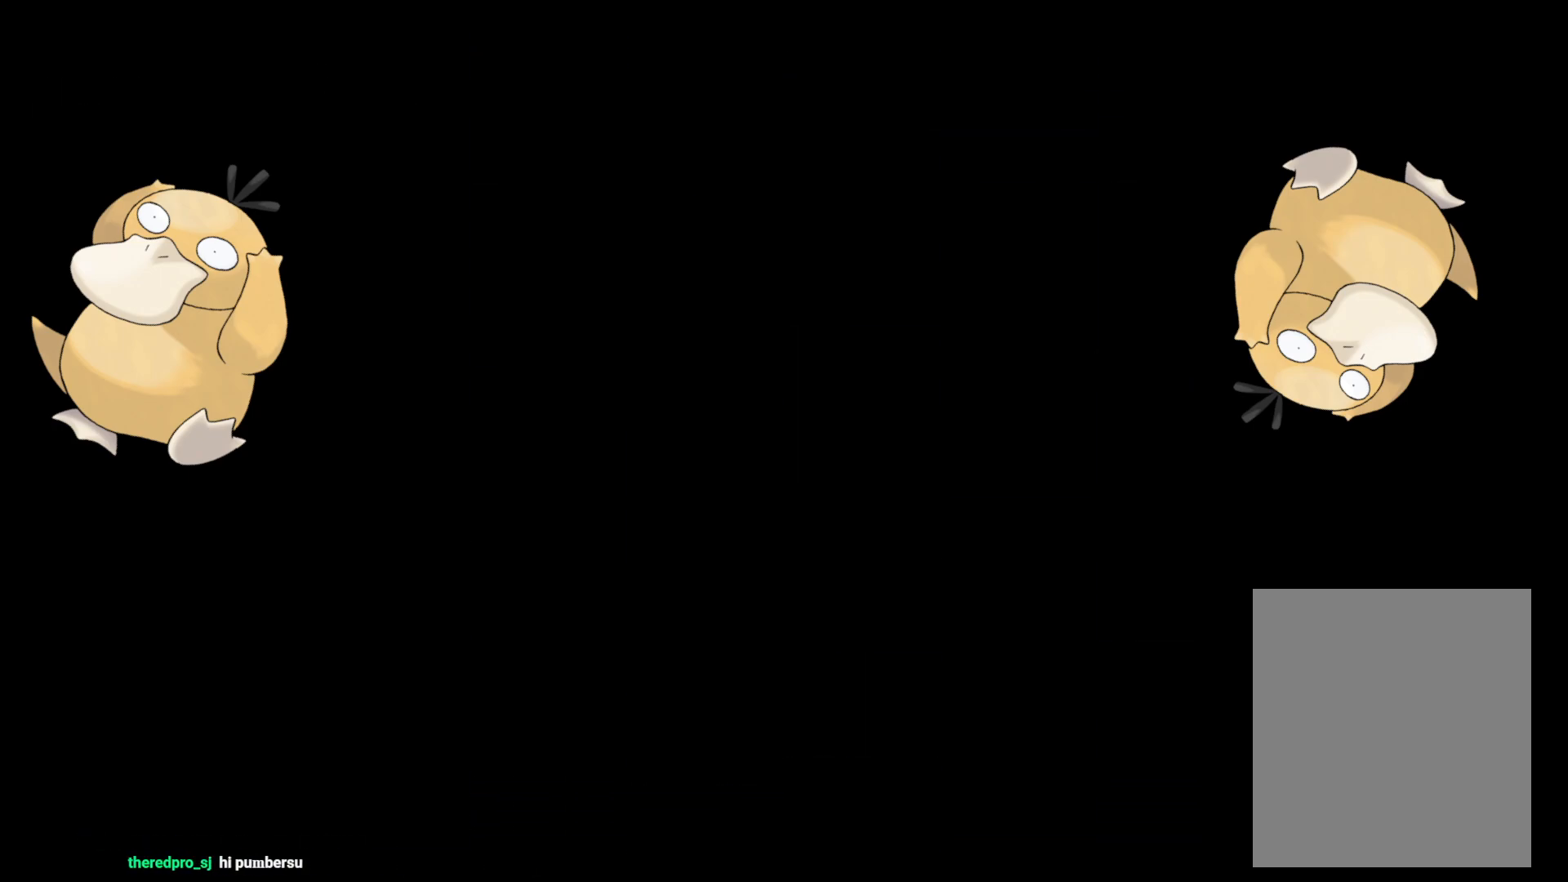
{"buttons": ["DPAD_DOWN", "DPAD_RIGHT"], "left_stick": "center", "right_stick": "center", "events": [[433, "DPAD_DOWN", "down"], [483, "DPAD_RIGHT", "down"]]}
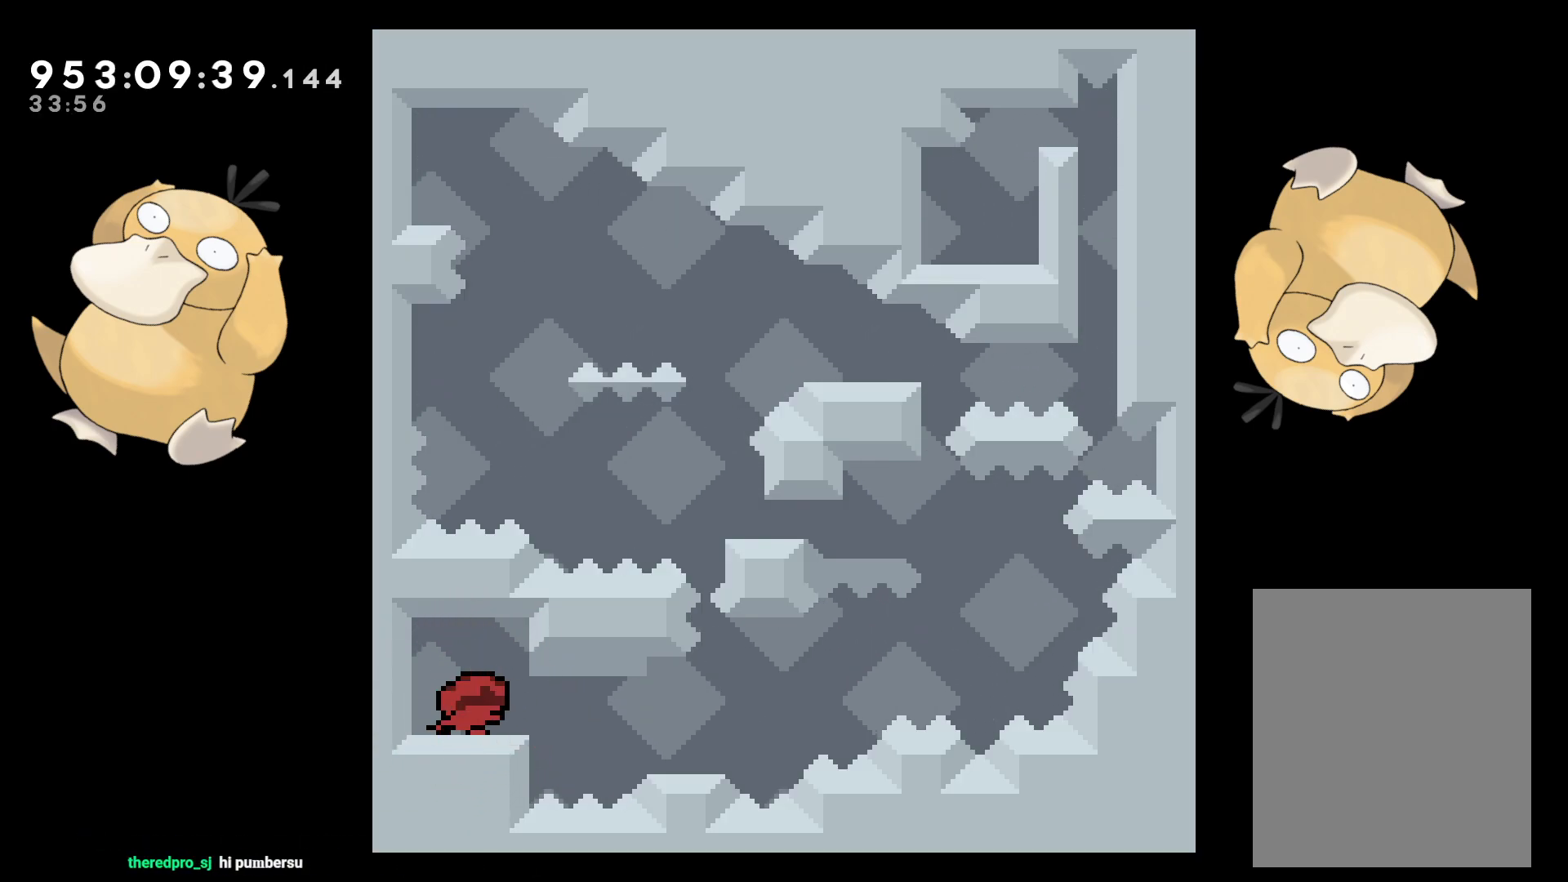
{"buttons": ["B", "DPAD_DOWN", "DPAD_RIGHT"], "left_stick": "center", "right_stick": "center", "events": [[167, "Y", "down"], [217, "B", "down"], [250, "B", "up"], [250, "Y", "up"], [400, "B", "down"]]}
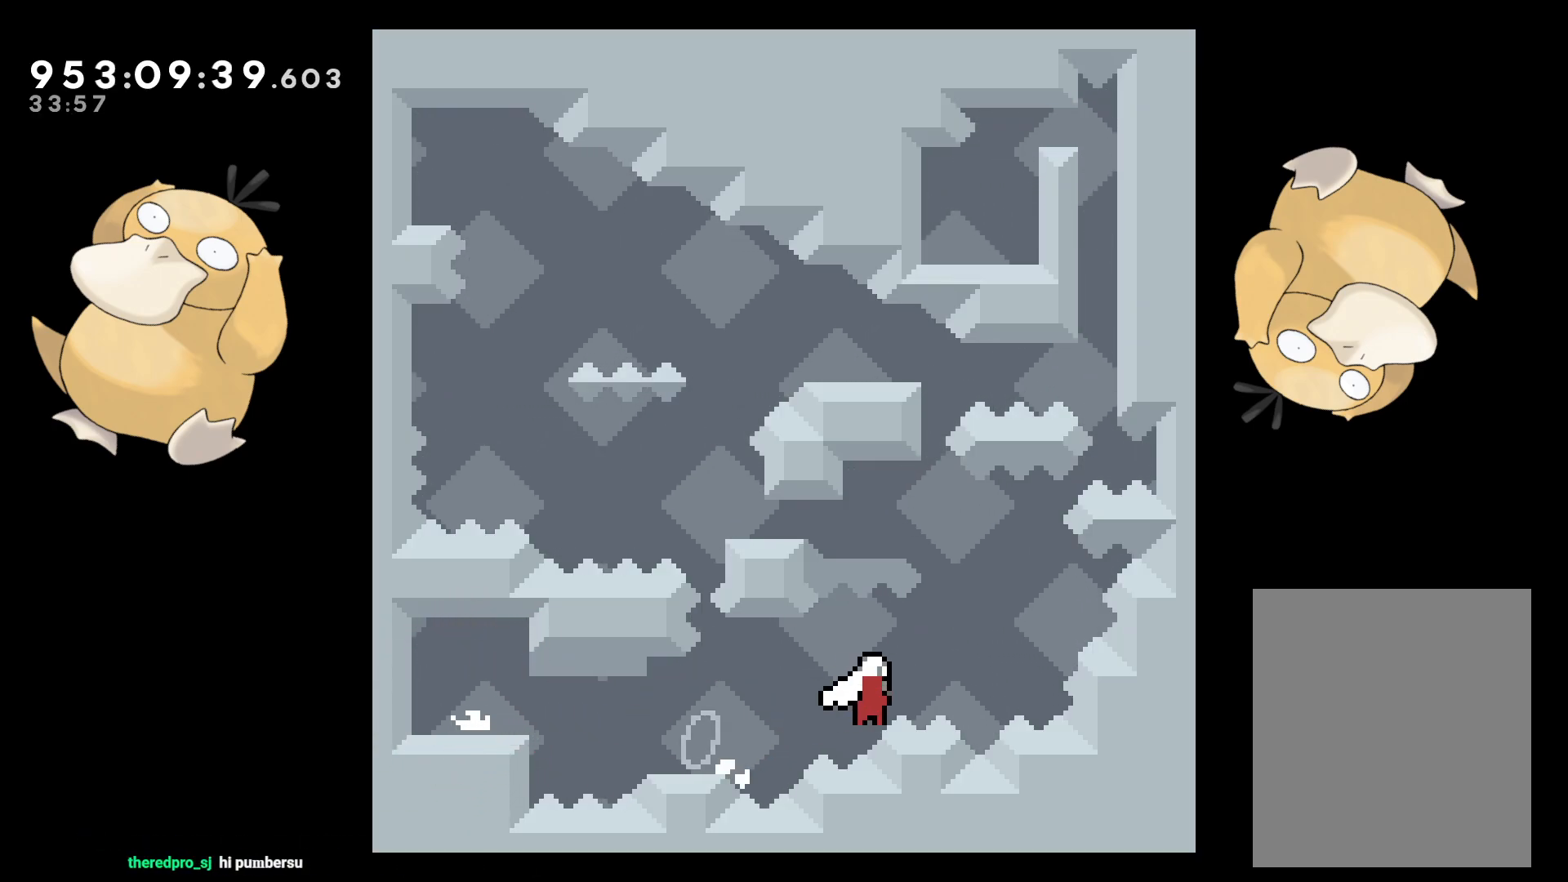
{"buttons": ["B", "DPAD_LEFT"], "left_stick": "center", "right_stick": "center", "events": [[67, "B", "up"], [83, "DPAD_RIGHT", "up"], [100, "DPAD_DOWN", "up"], [133, "B", "down"], [150, "DPAD_LEFT", "down"], [317, "DPAD_LEFT", "up"], [500, "DPAD_LEFT", "down"]]}
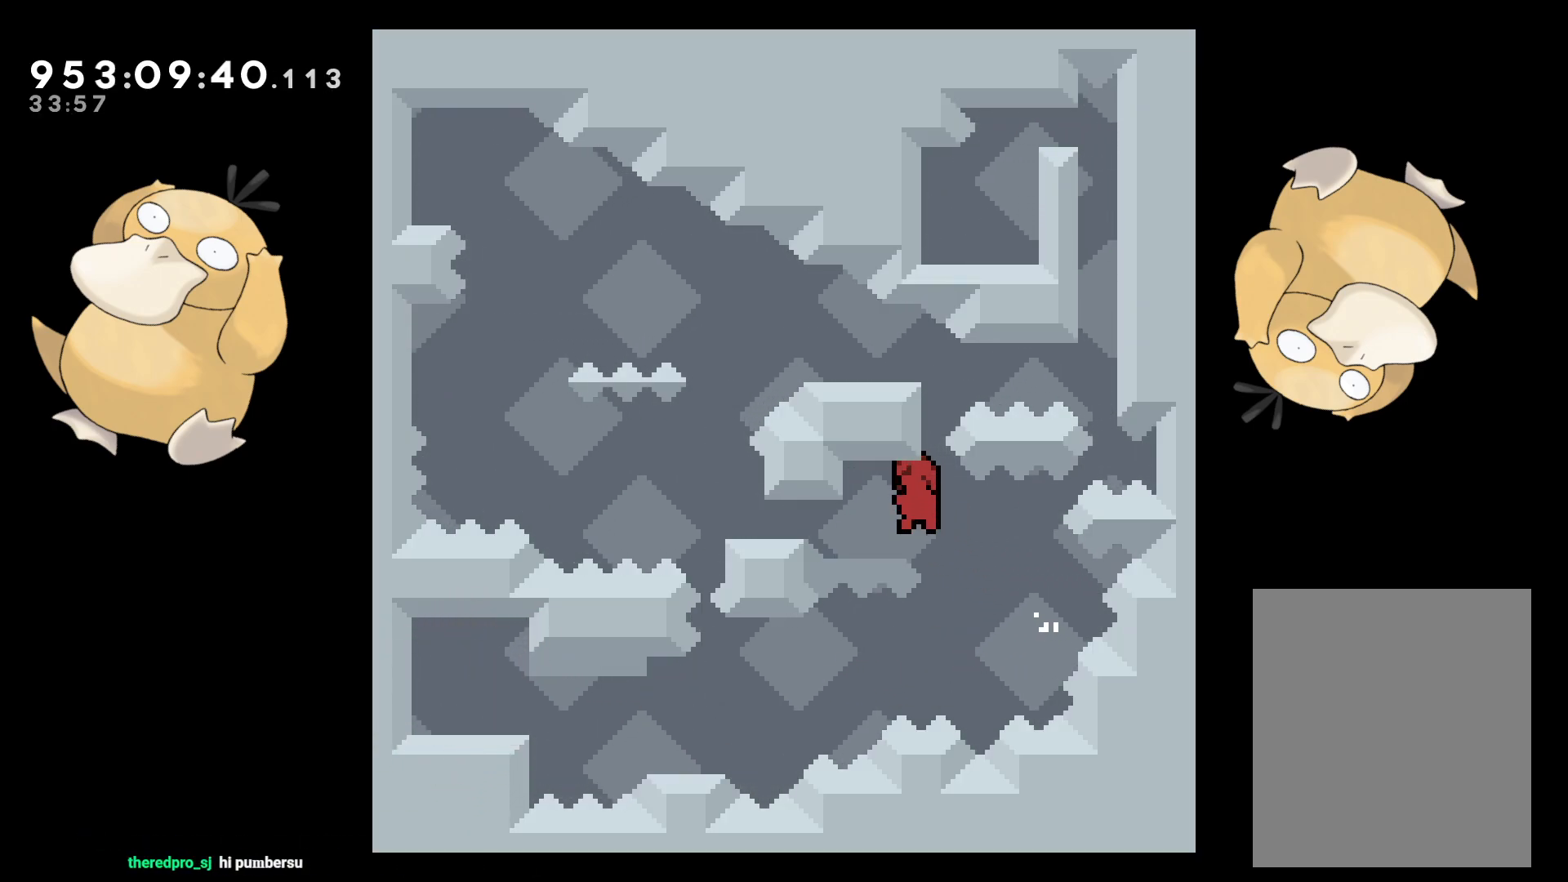
{"buttons": ["B", "DPAD_LEFT"], "left_stick": "center", "right_stick": "center", "events": [[50, "R1", "down"], [150, "B", "up"], [167, "R1", "up"], [300, "B", "down"]]}
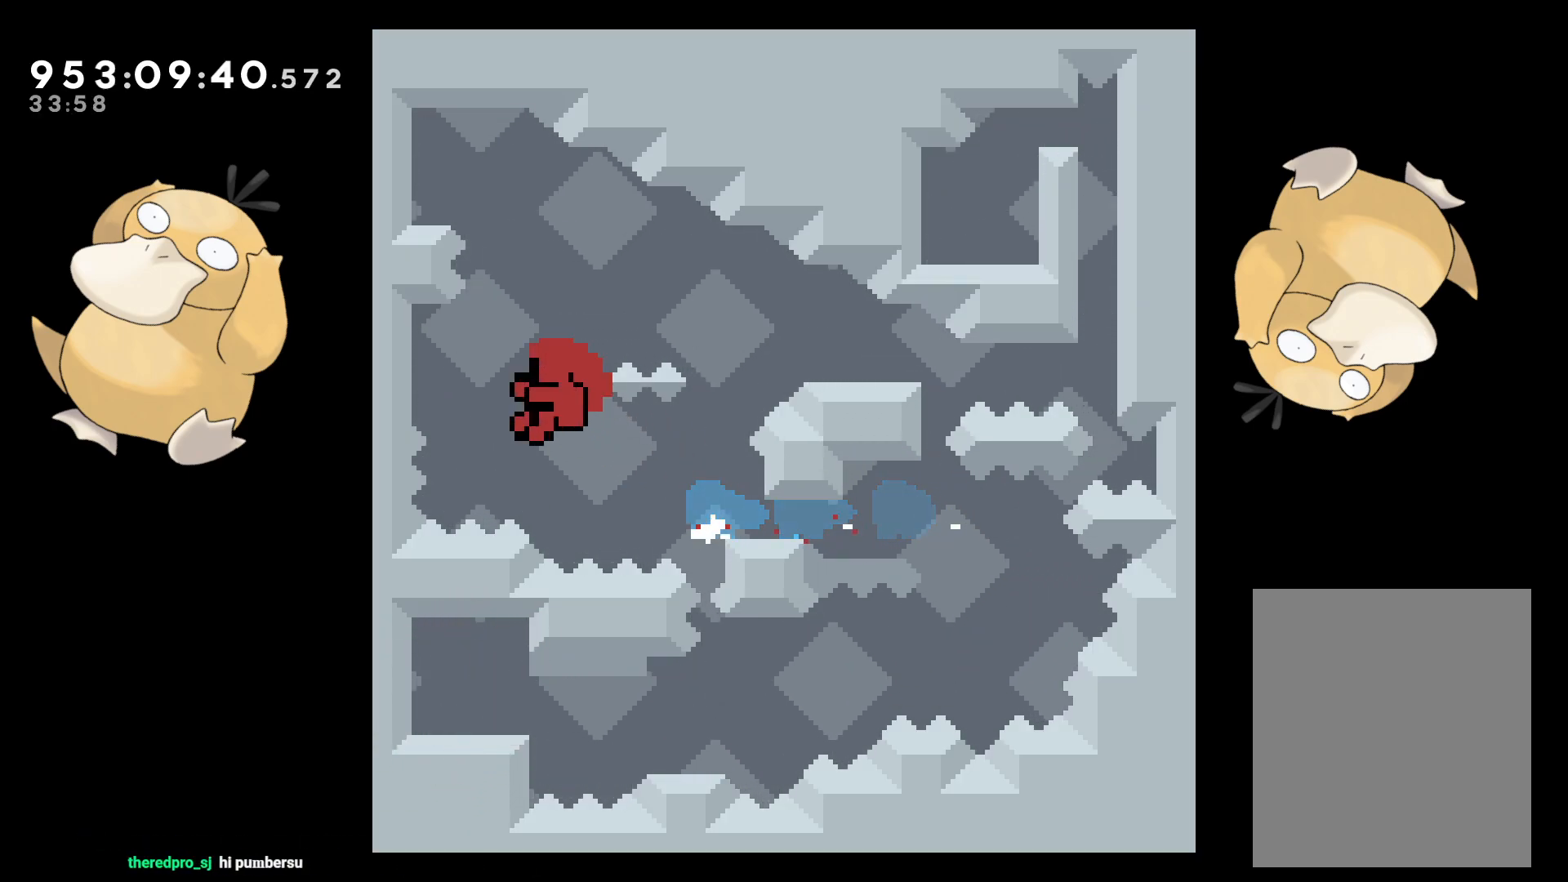
{"buttons": ["A"], "left_stick": "center", "right_stick": "center", "events": [[100, "L2", "down"], [217, "B", "up"], [317, "A", "down"], [350, "DPAD_LEFT", "up"], [367, "L2", "up"], [417, "A", "up"], [483, "A", "down"]]}
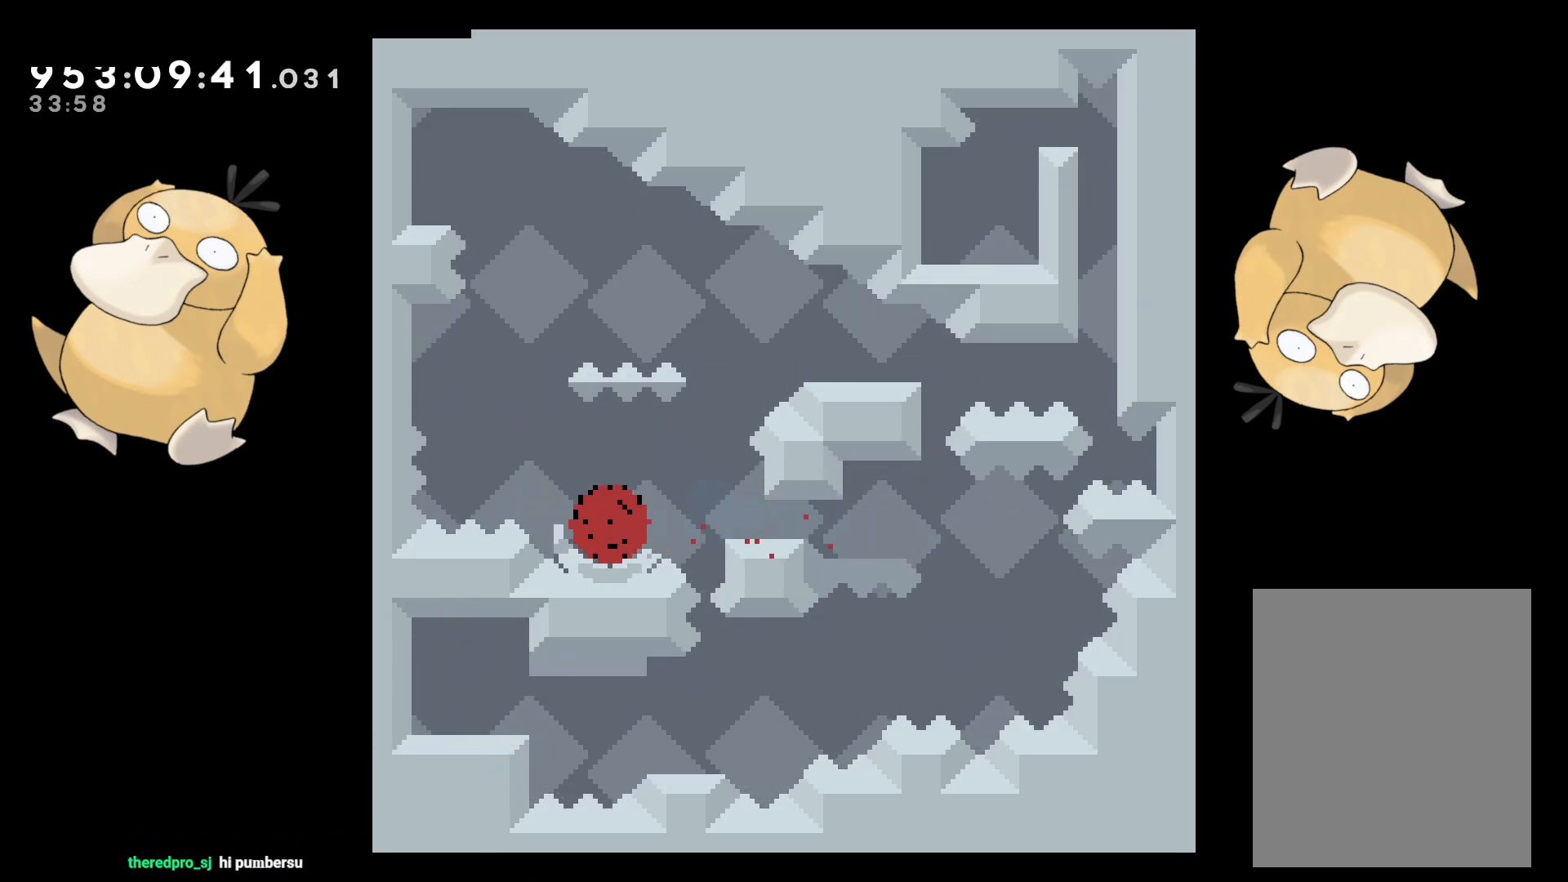
{"buttons": [], "left_stick": "center", "right_stick": "center", "events": [[83, "A", "up"]]}
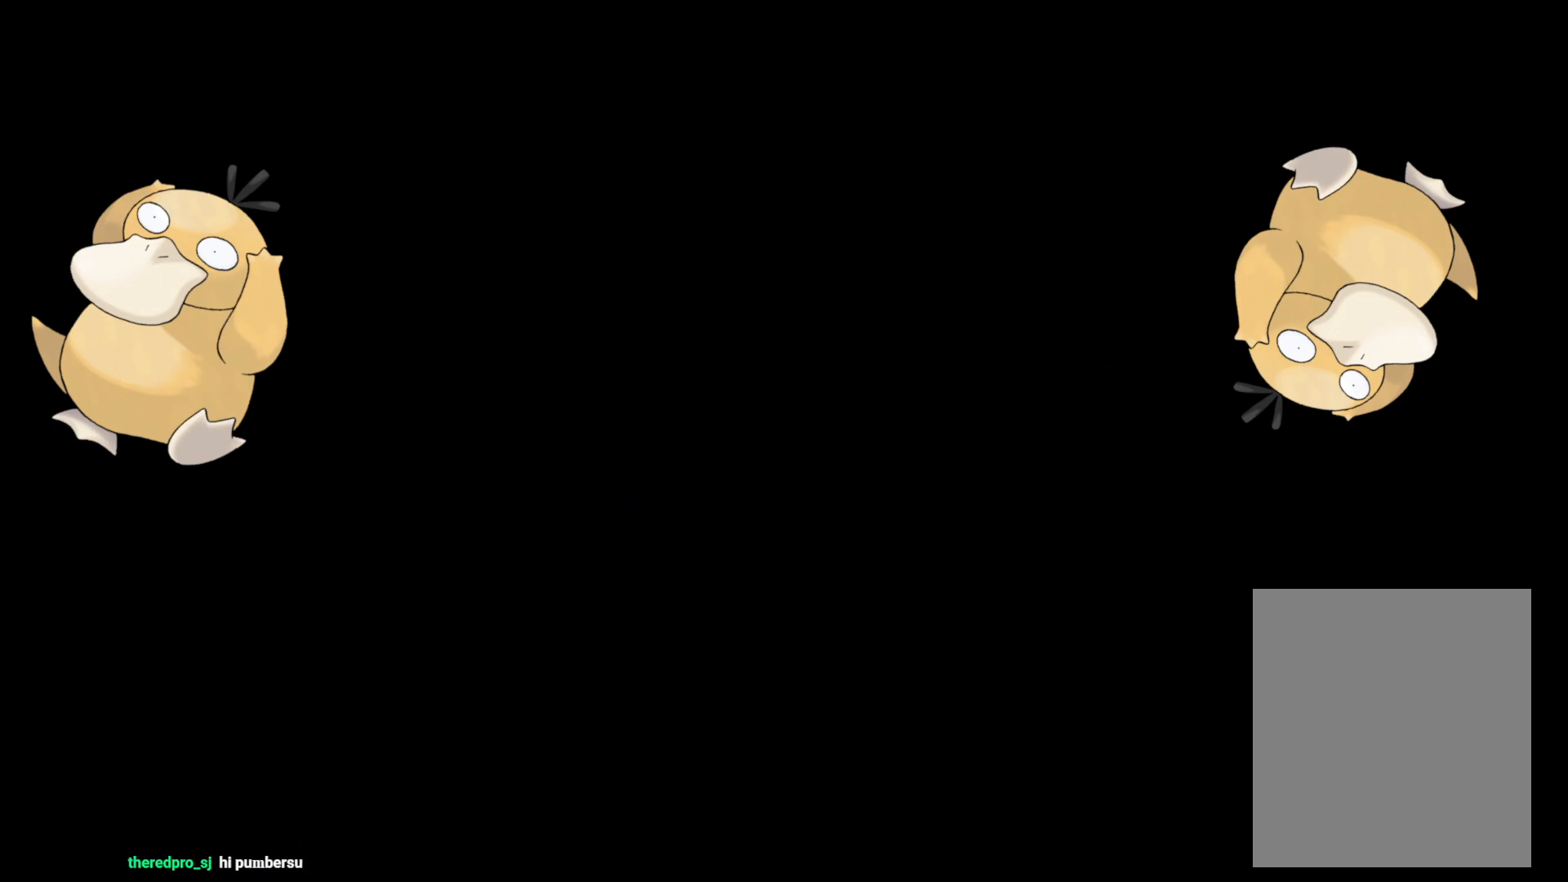
{"buttons": ["START"], "left_stick": "center", "right_stick": "center", "events": [[400, "START", "down"]]}
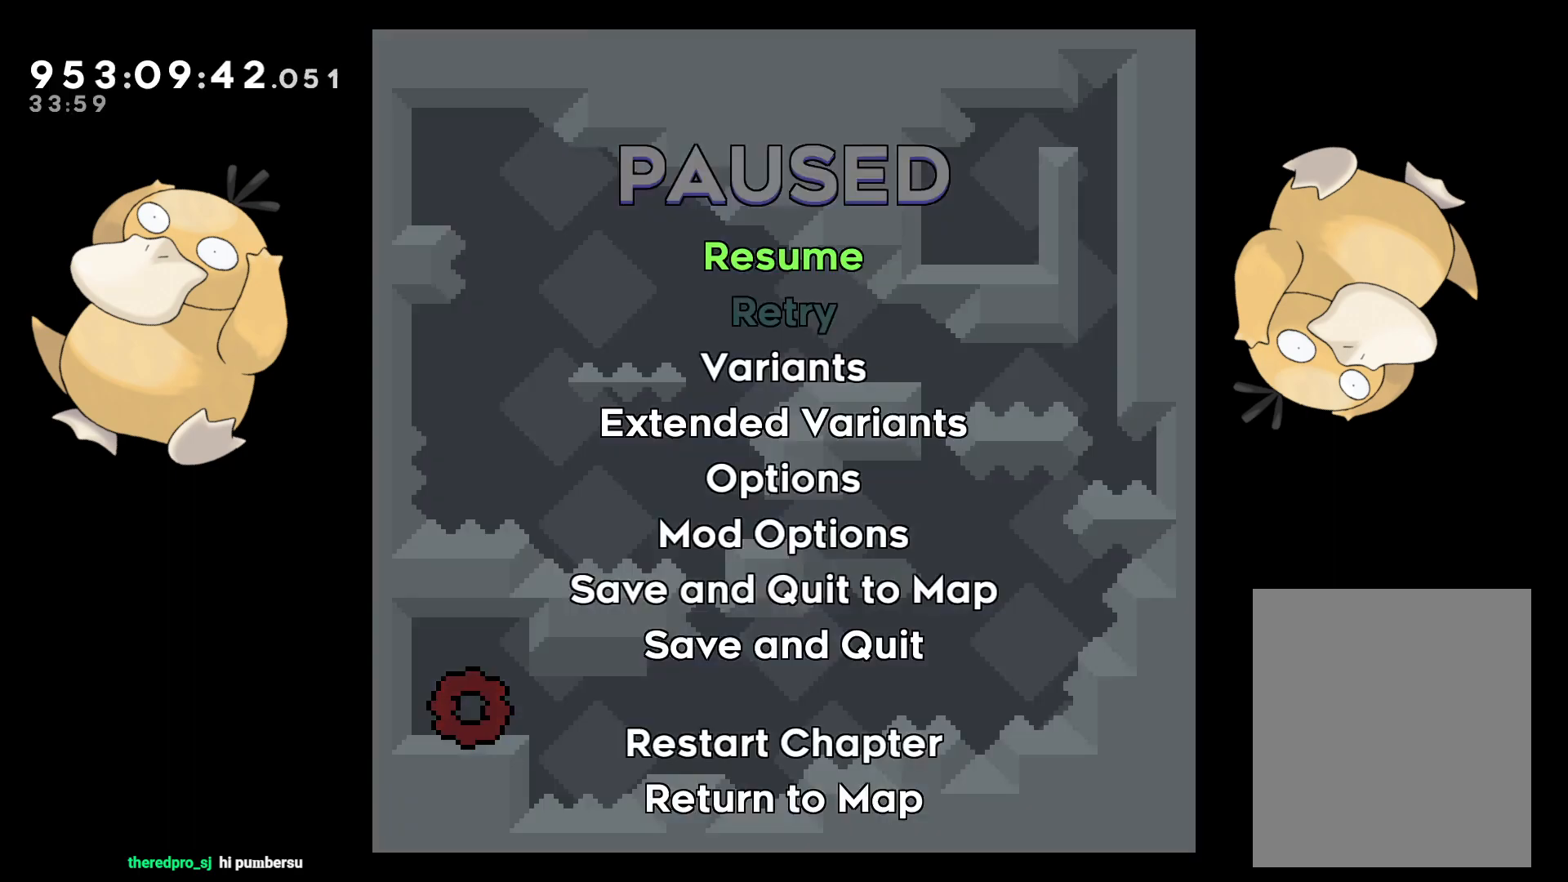
{"buttons": [], "left_stick": "center", "right_stick": "center", "events": [[50, "START", "up"]]}